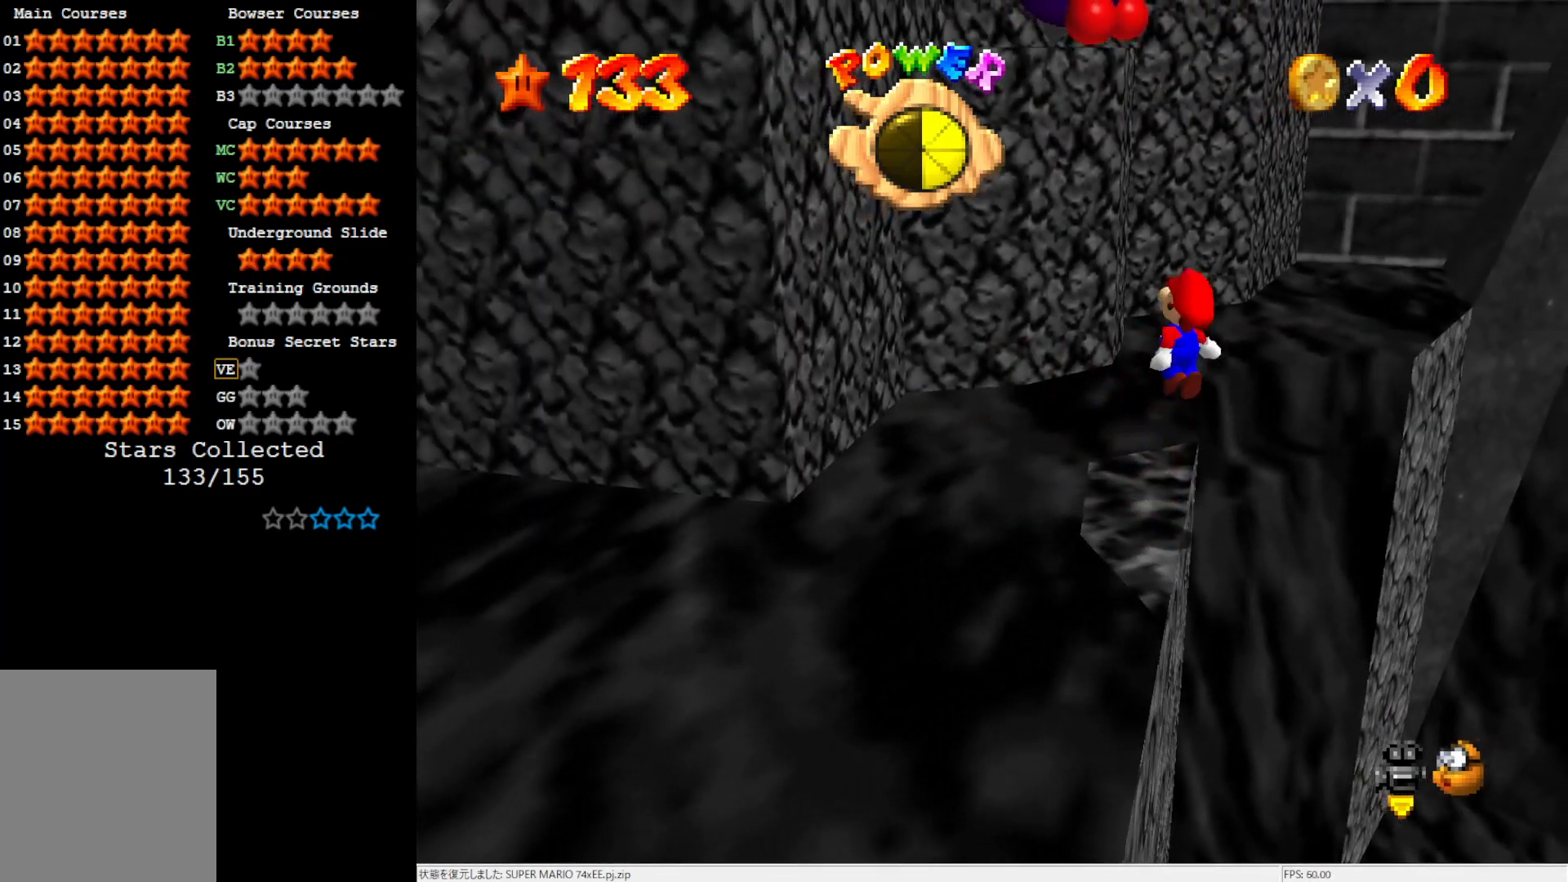
Gameplay with a controller (Nintendo layout); each line is a JSON object with the inputs held at the frame after it. "events" lists button and stick changes between this image and that frame as [ms after this image, input, new state], when the widget could be followed in between. Not read: L3 R3.
{"buttons": ["A", "B"], "left_stick": "up-left", "events": [[117, "left_stick", "center"], [333, "left_stick", "up-left"], [400, "B", "down"]]}
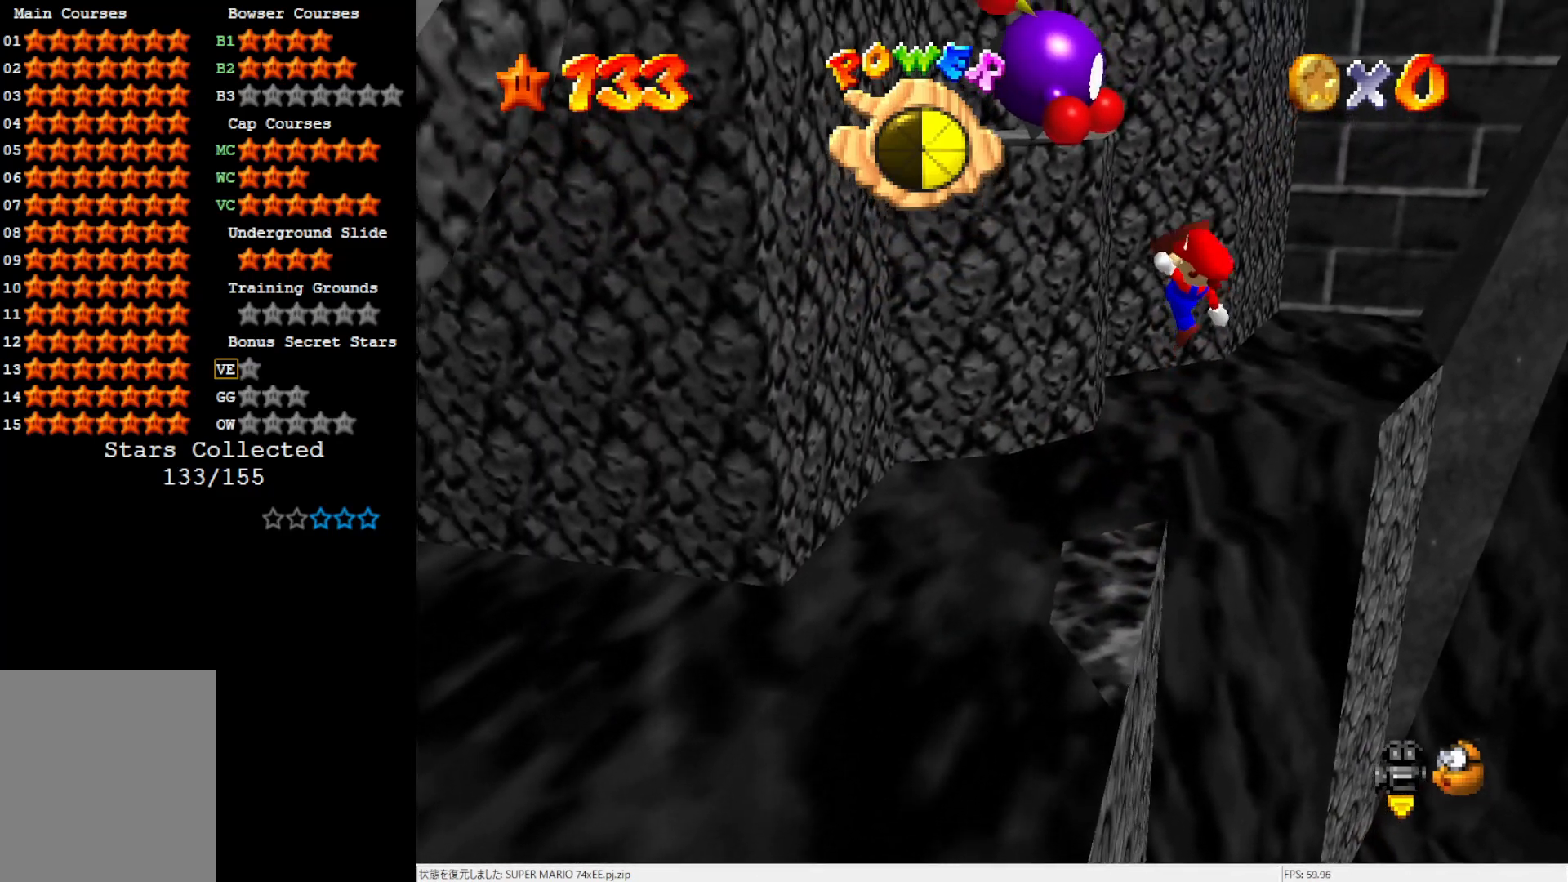
{"buttons": [], "left_stick": "up-left", "events": [[33, "A", "up"], [33, "B", "up"]]}
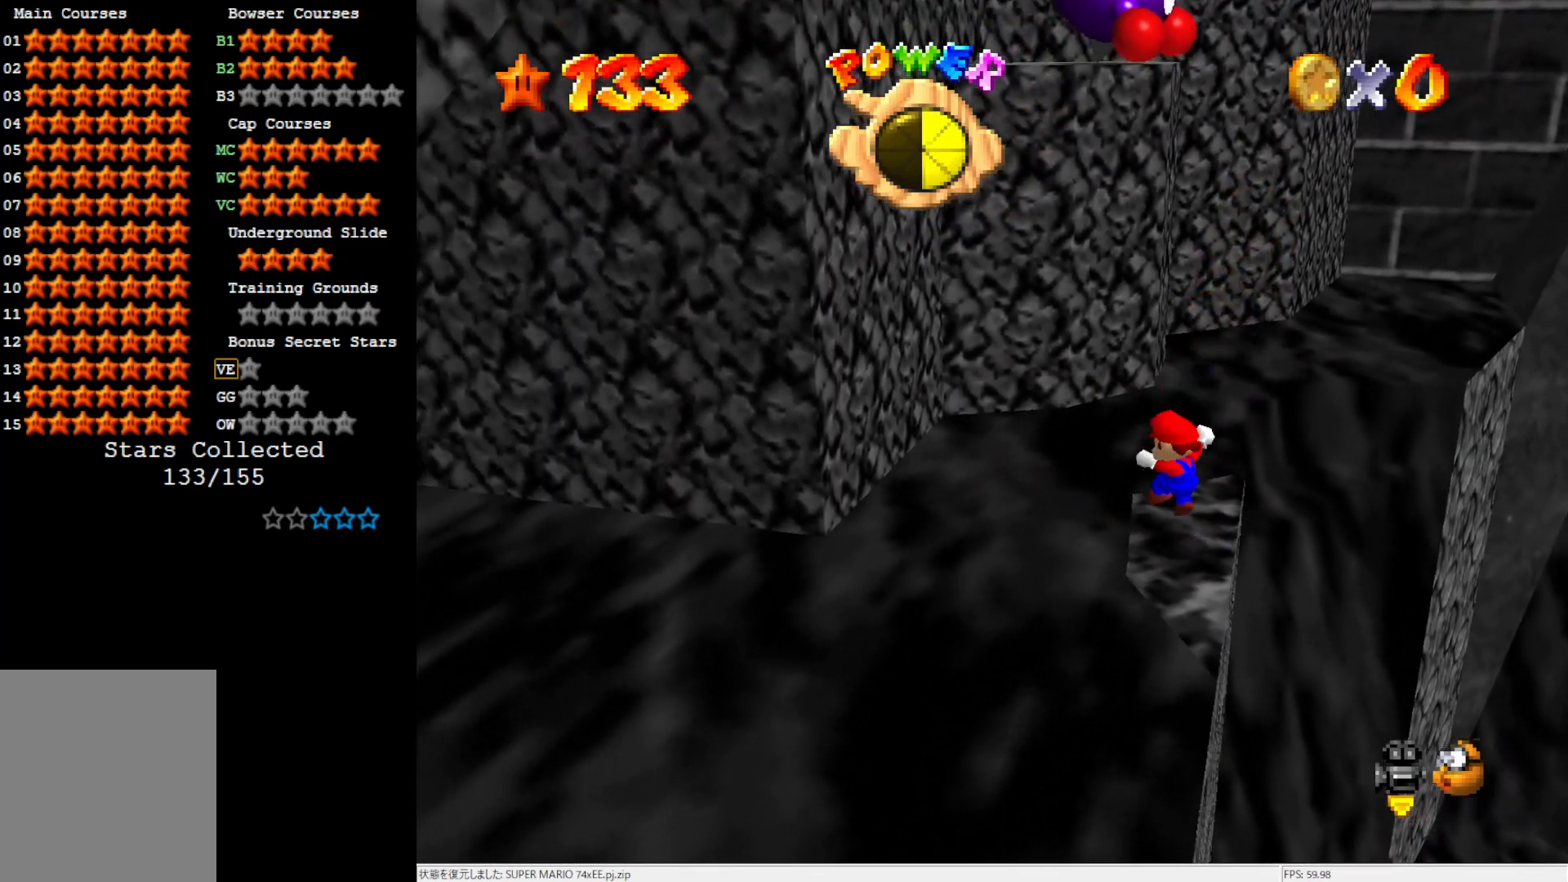
{"buttons": ["A"], "left_stick": "left", "events": [[100, "A", "down"], [100, "left_stick", "left"]]}
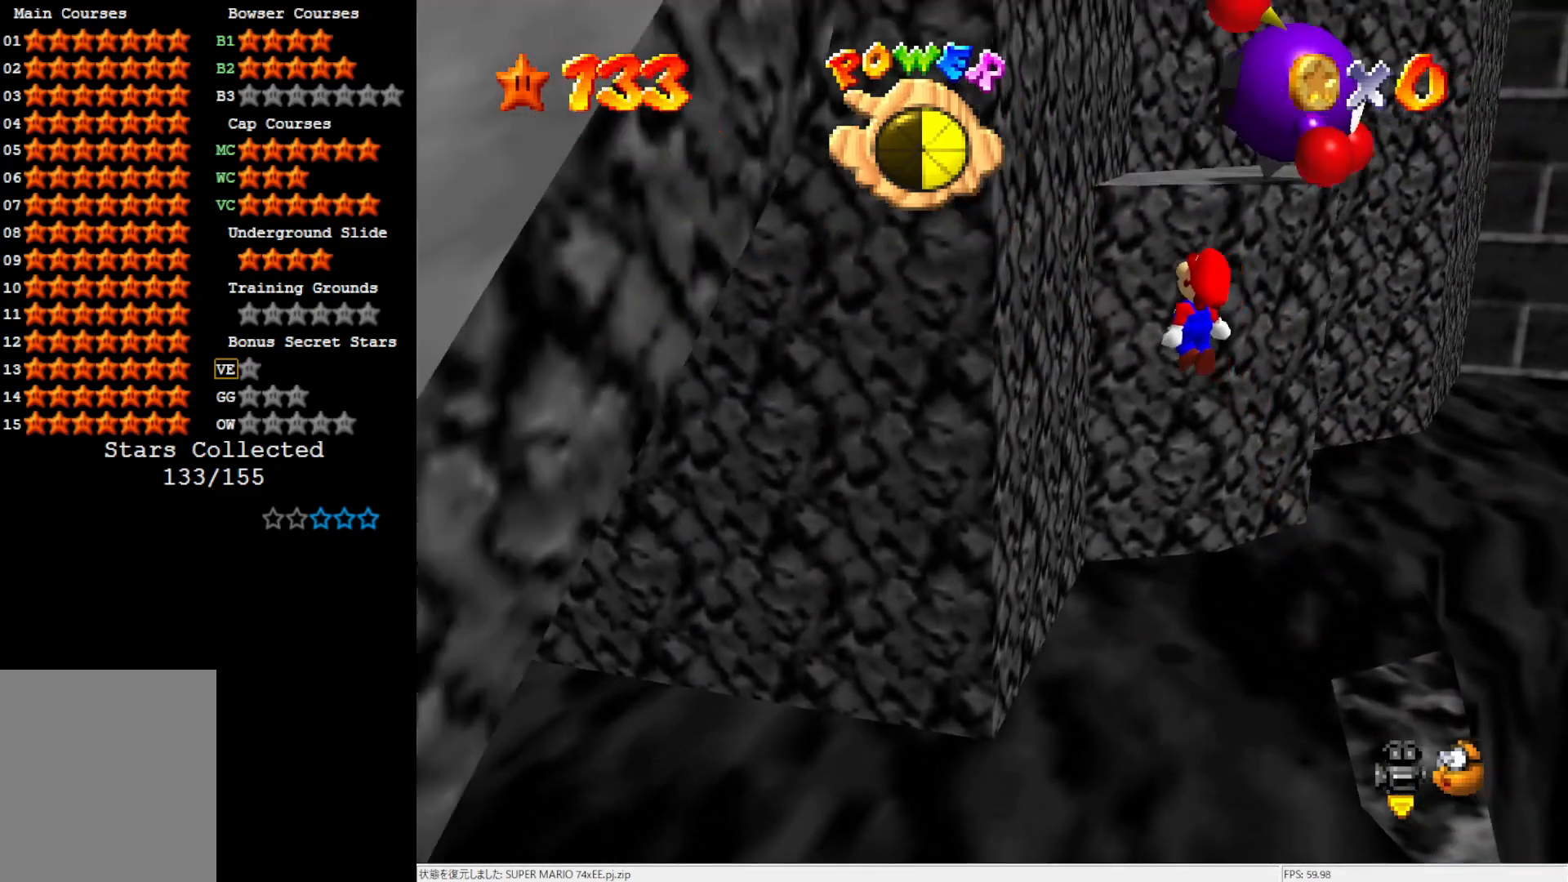
{"buttons": ["A"], "left_stick": "left", "events": [[33, "A", "up"], [267, "A", "down"]]}
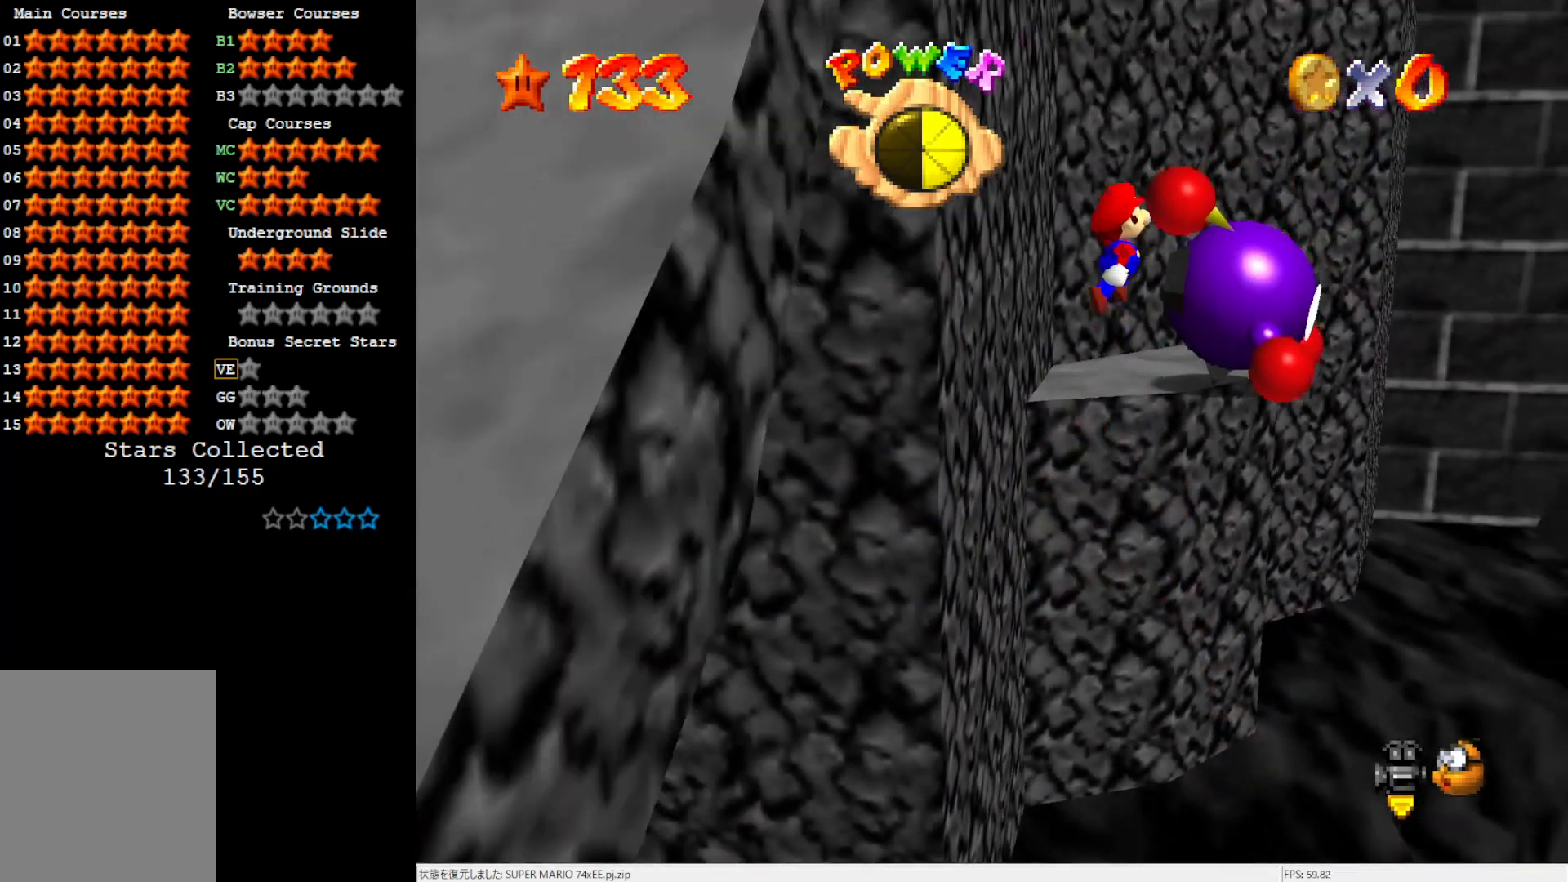
{"buttons": ["A"], "left_stick": "up", "events": [[167, "left_stick", "up-left"], [500, "left_stick", "up"]]}
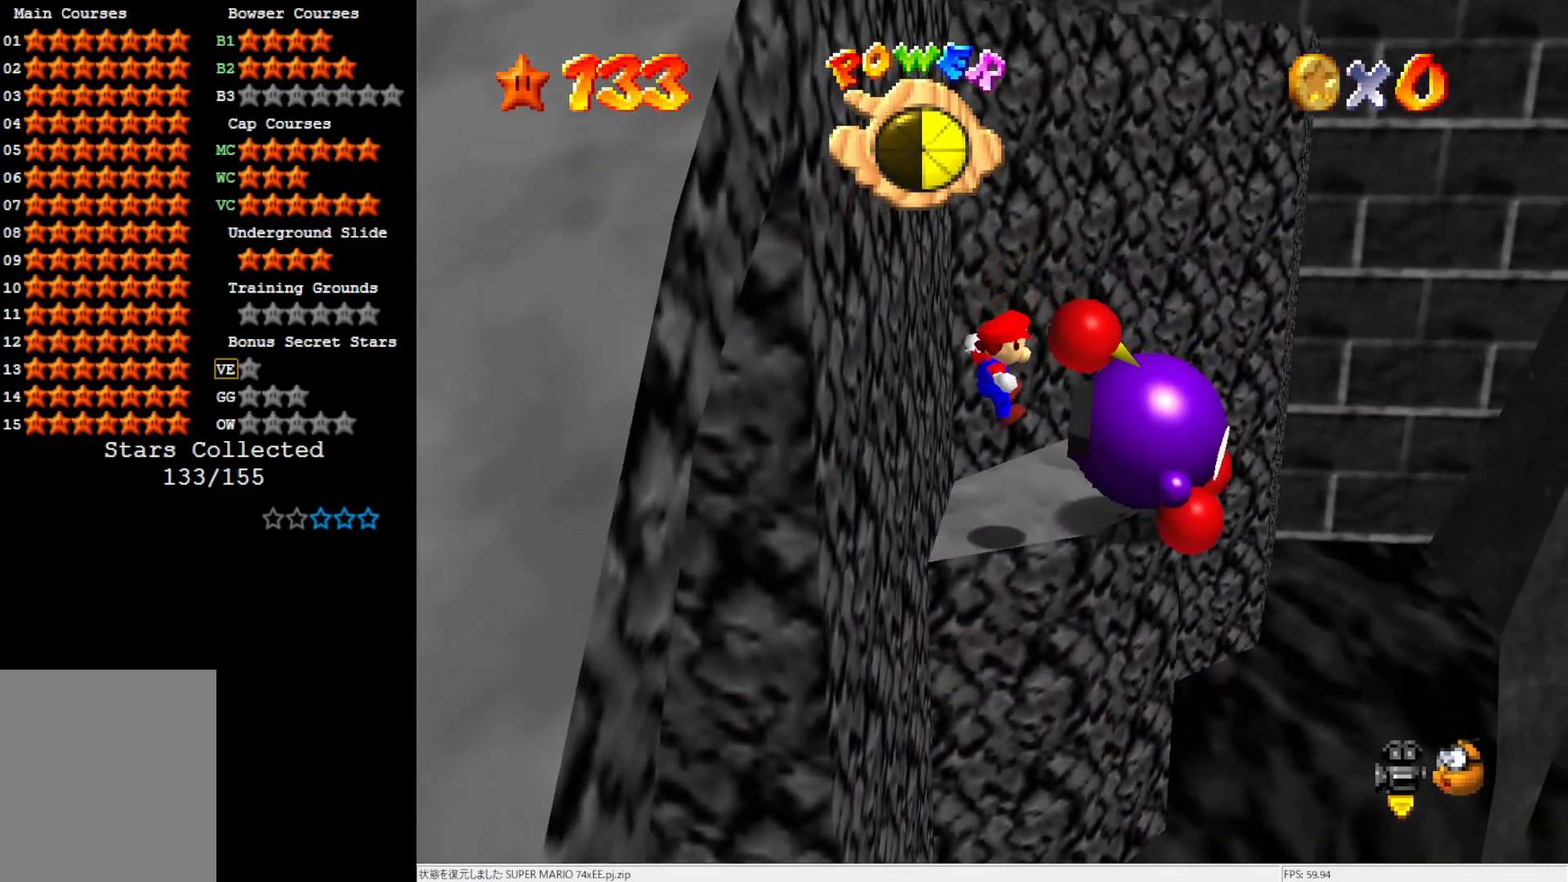
{"buttons": [], "left_stick": "right", "events": [[167, "A", "up"], [267, "left_stick", "center"], [400, "left_stick", "right"]]}
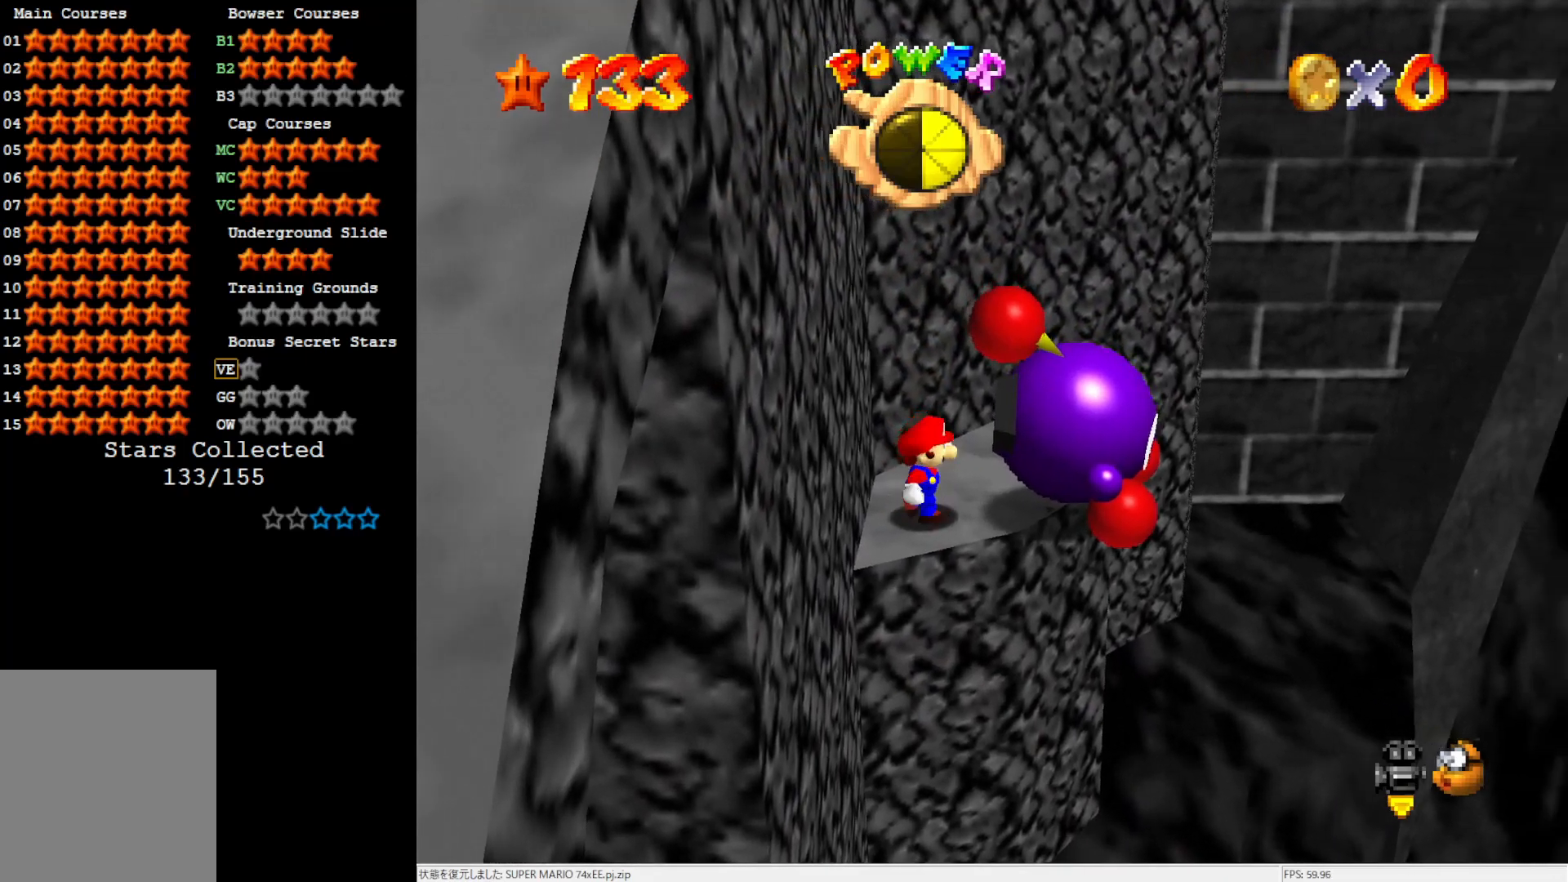
{"buttons": [], "left_stick": "center", "events": [[17, "B", "down"], [100, "left_stick", "center"], [167, "B", "up"]]}
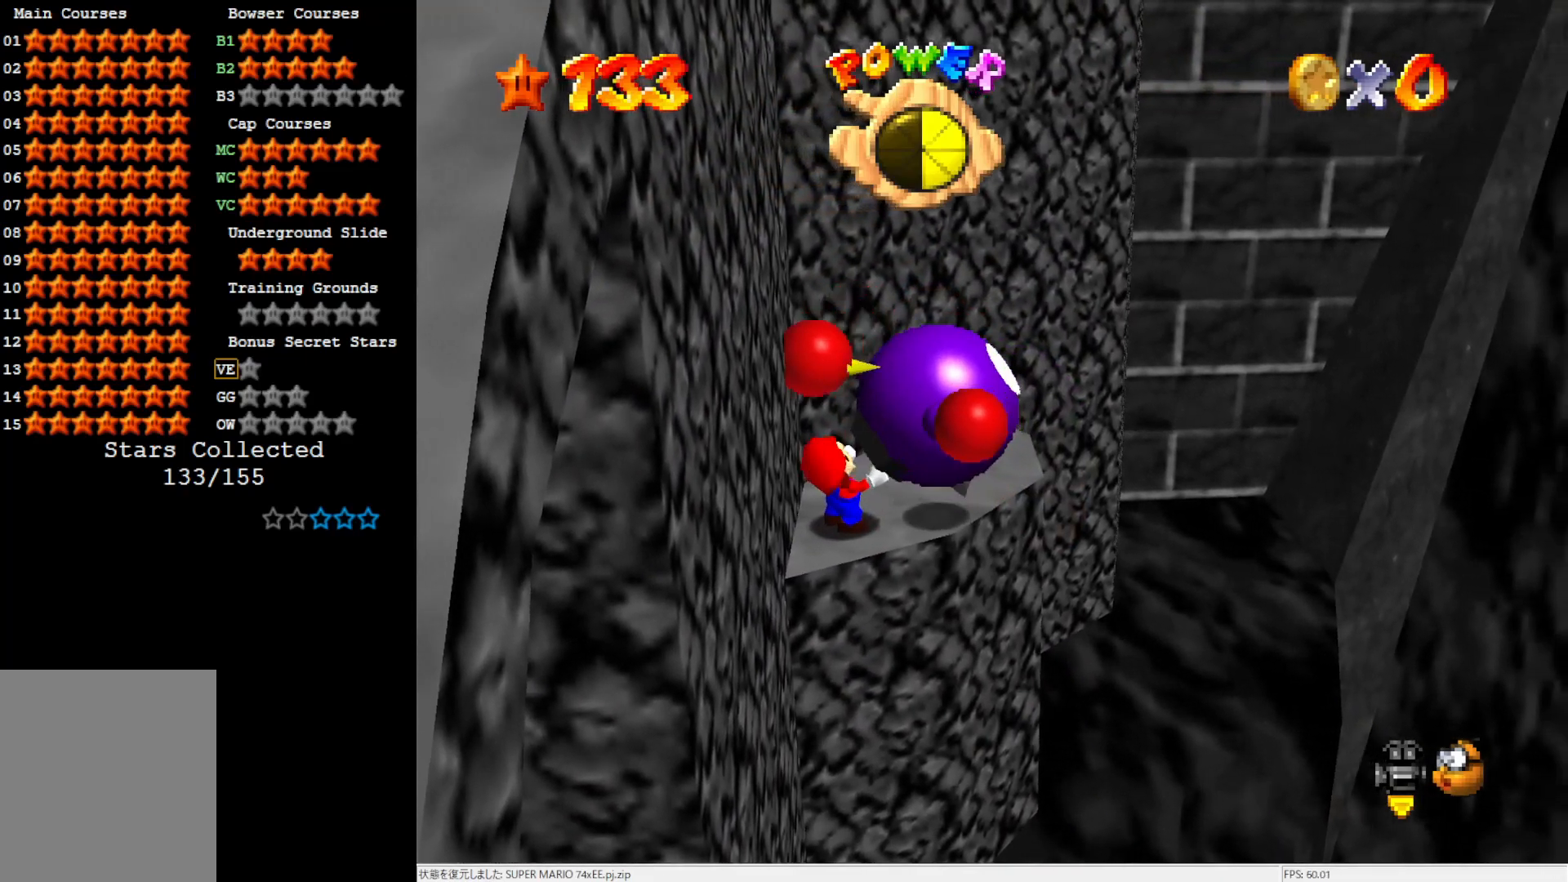
{"buttons": [], "left_stick": "center", "events": [[333, "DPAD_DOWN", "down"], [500, "DPAD_DOWN", "up"]]}
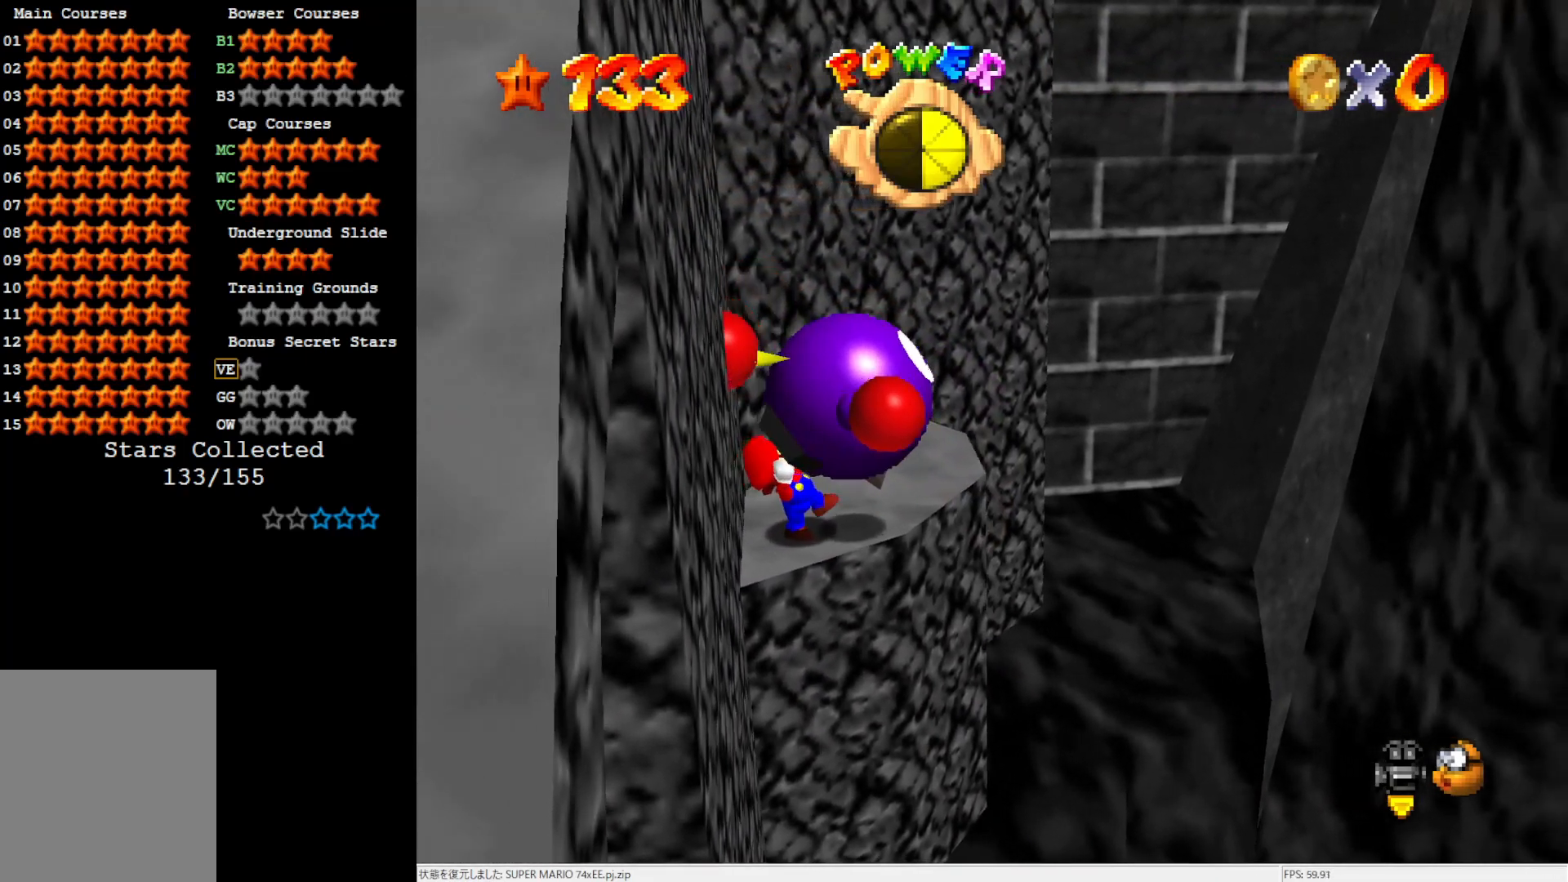
{"buttons": [], "left_stick": "up", "events": [[333, "left_stick", "up"]]}
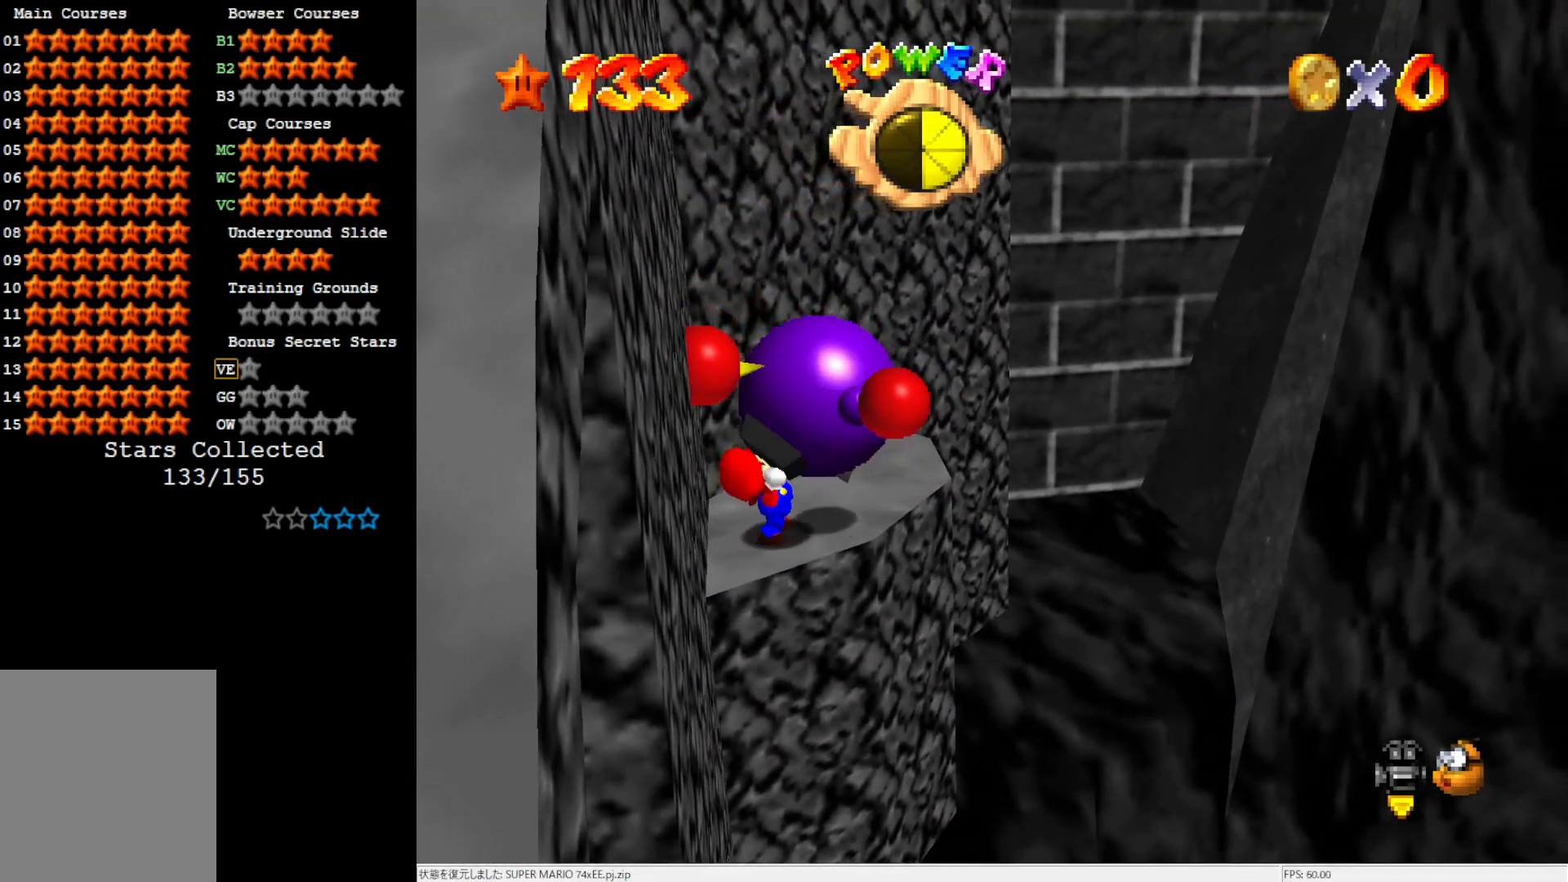
{"buttons": [], "left_stick": "up", "events": []}
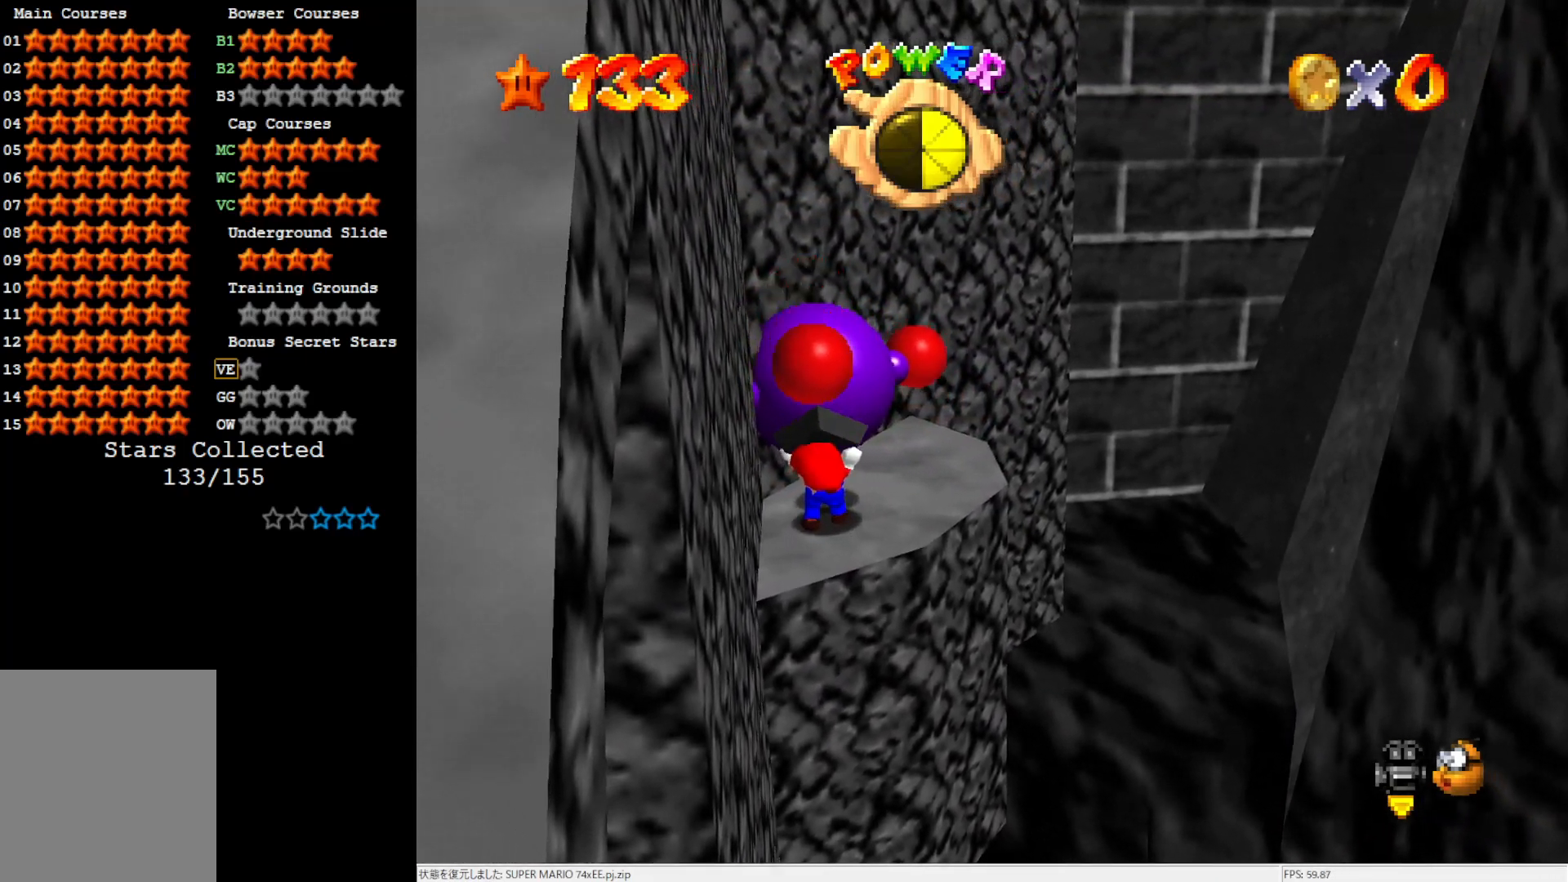
{"buttons": [], "left_stick": "up", "events": [[267, "C_RIGHT", "down"], [433, "C_RIGHT", "up"]]}
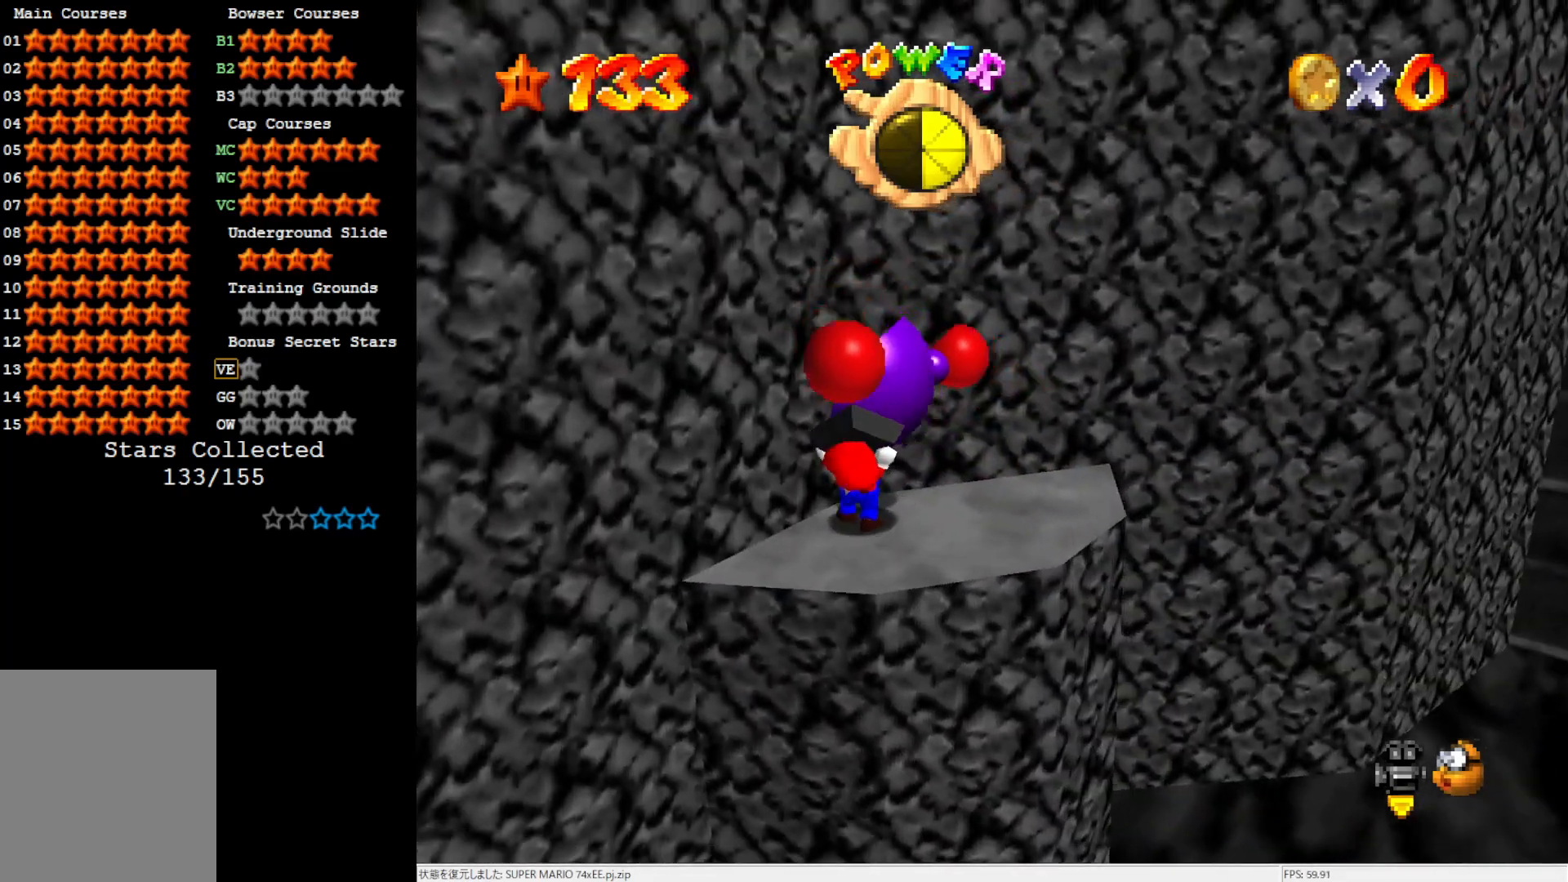
{"buttons": [], "left_stick": "up-left", "events": [[367, "left_stick", "up-left"]]}
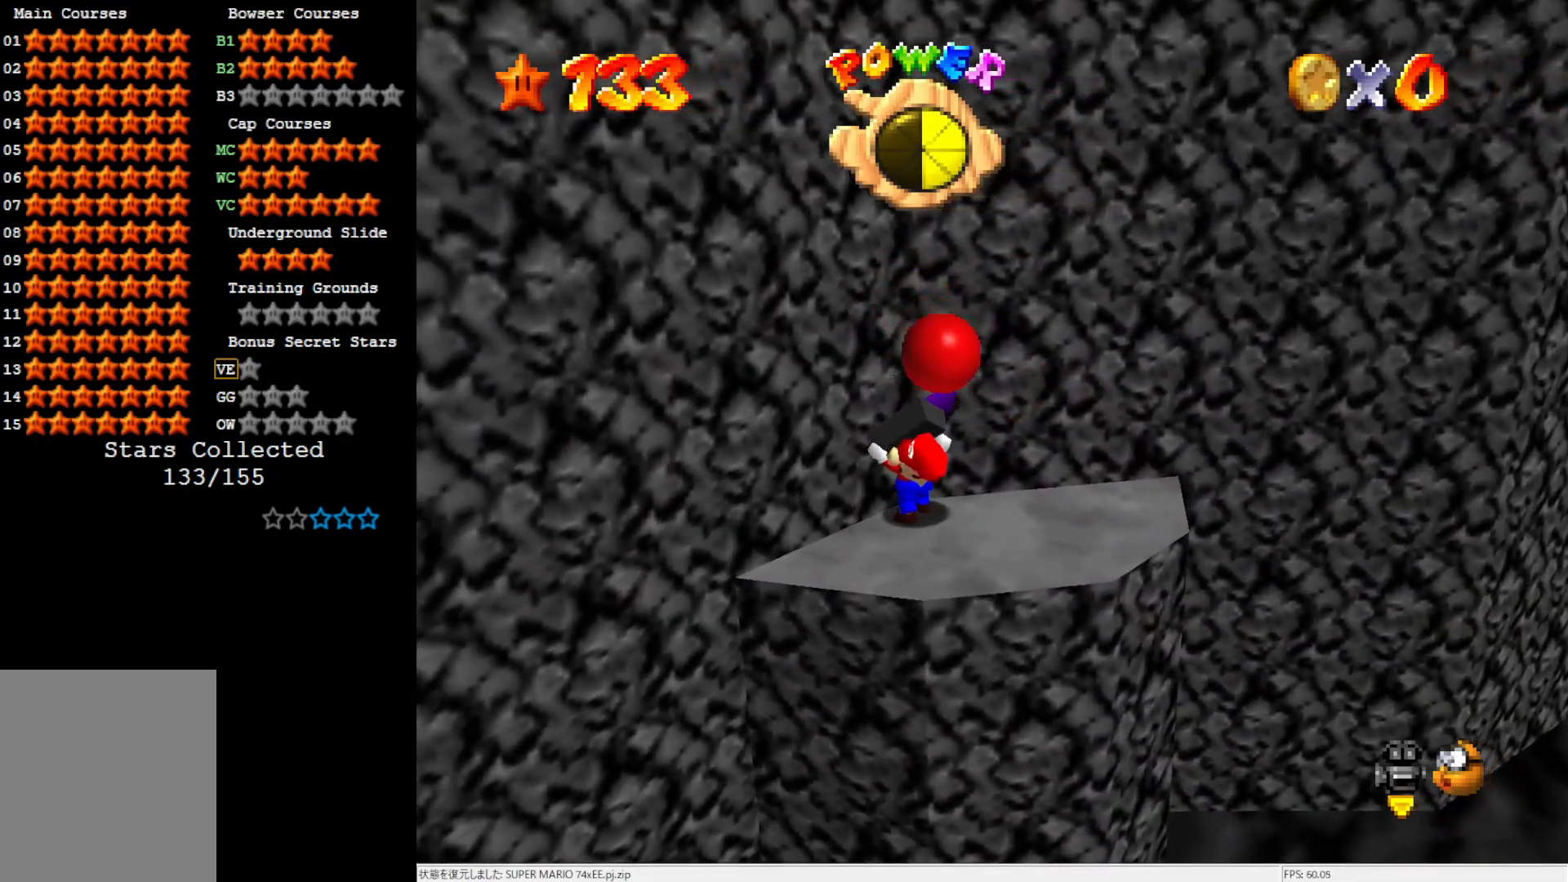
{"buttons": [], "left_stick": "center", "events": [[267, "B", "down"], [400, "B", "up"], [400, "left_stick", "center"]]}
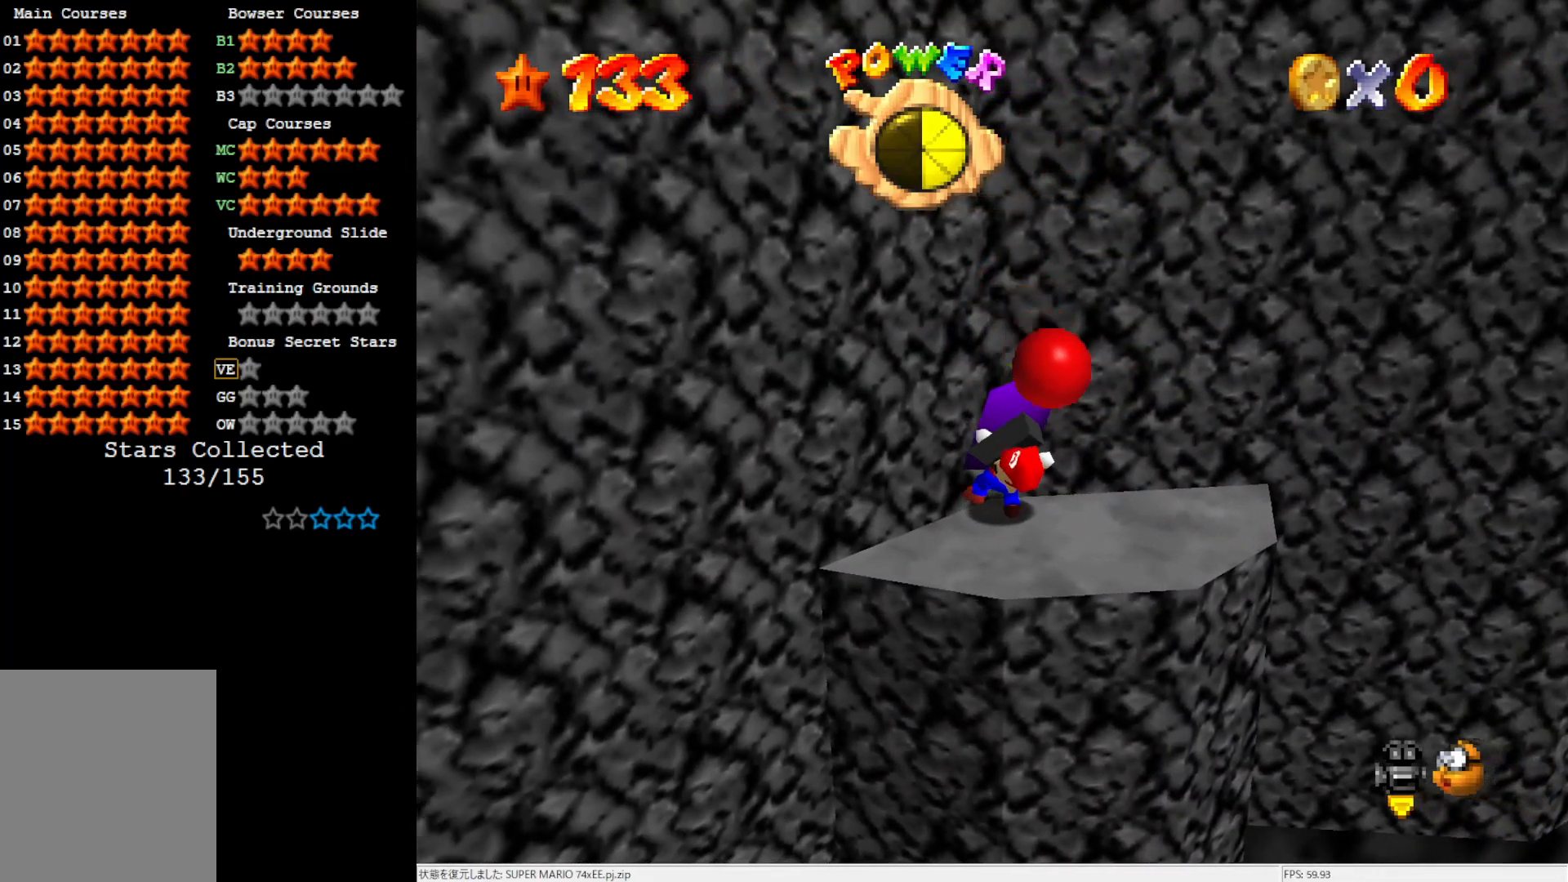
{"buttons": [], "left_stick": "center", "events": []}
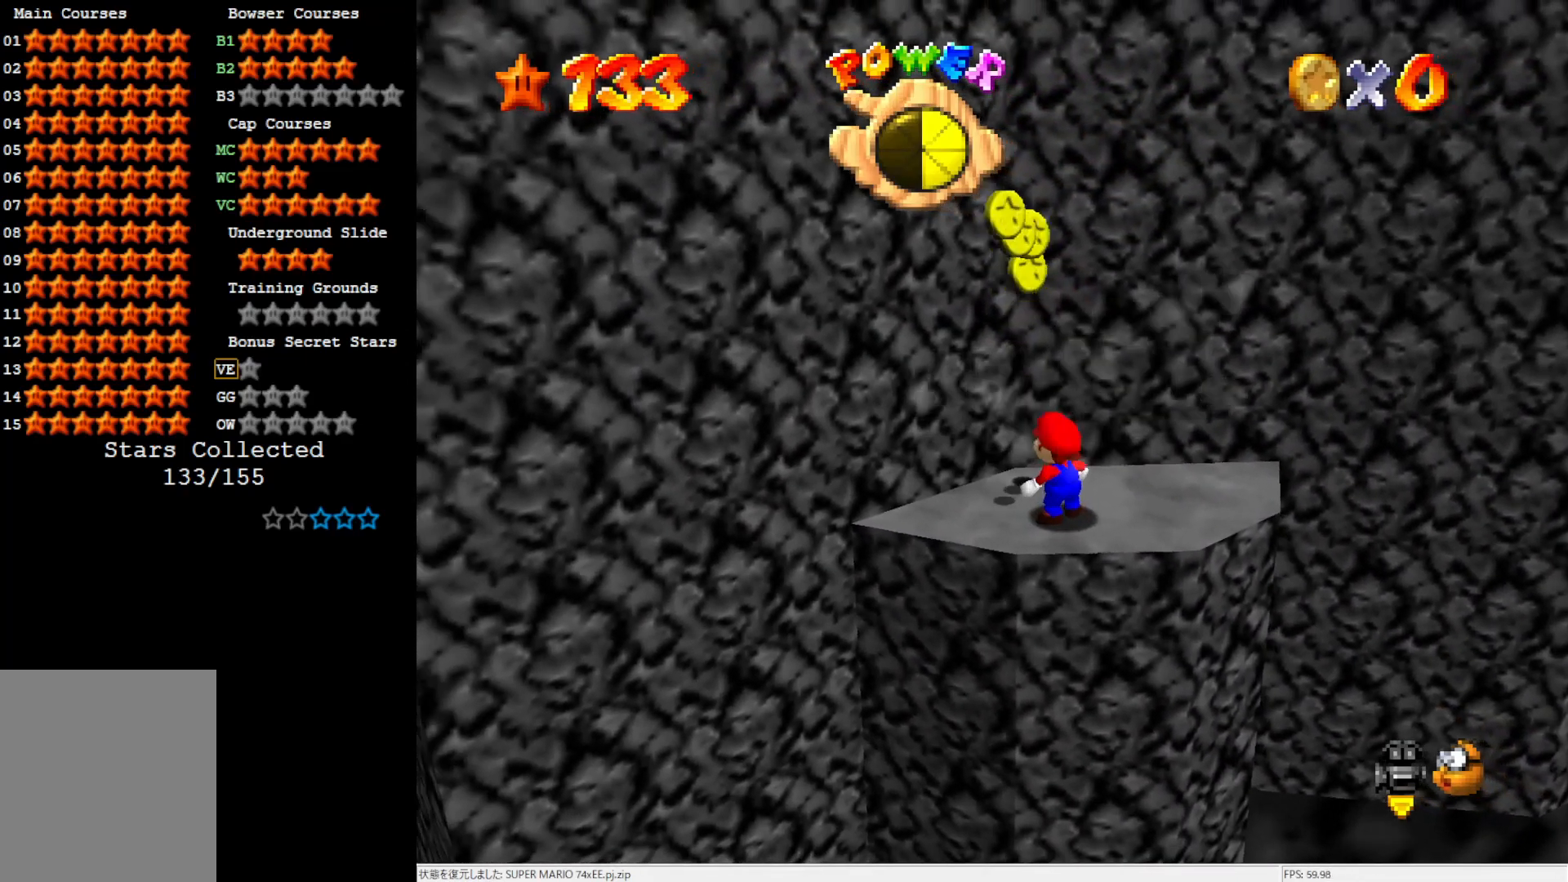
{"buttons": [], "left_stick": "up-left", "events": [[233, "left_stick", "left"], [500, "left_stick", "up-left"]]}
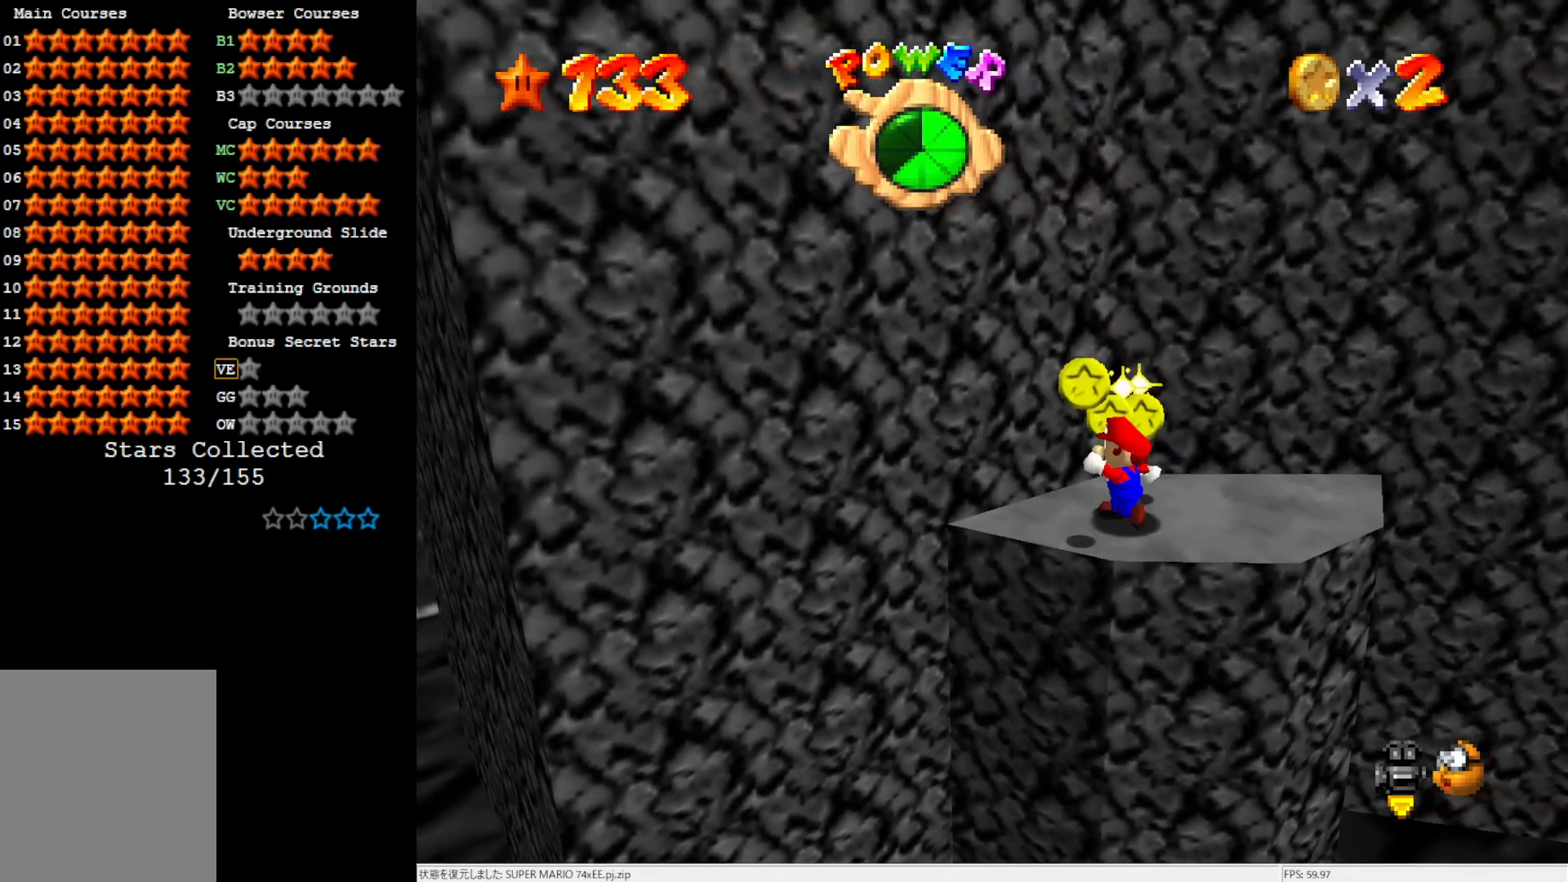
{"buttons": [], "left_stick": "center", "events": [[167, "C_LEFT", "down"], [167, "left_stick", "center"], [300, "C_LEFT", "up"]]}
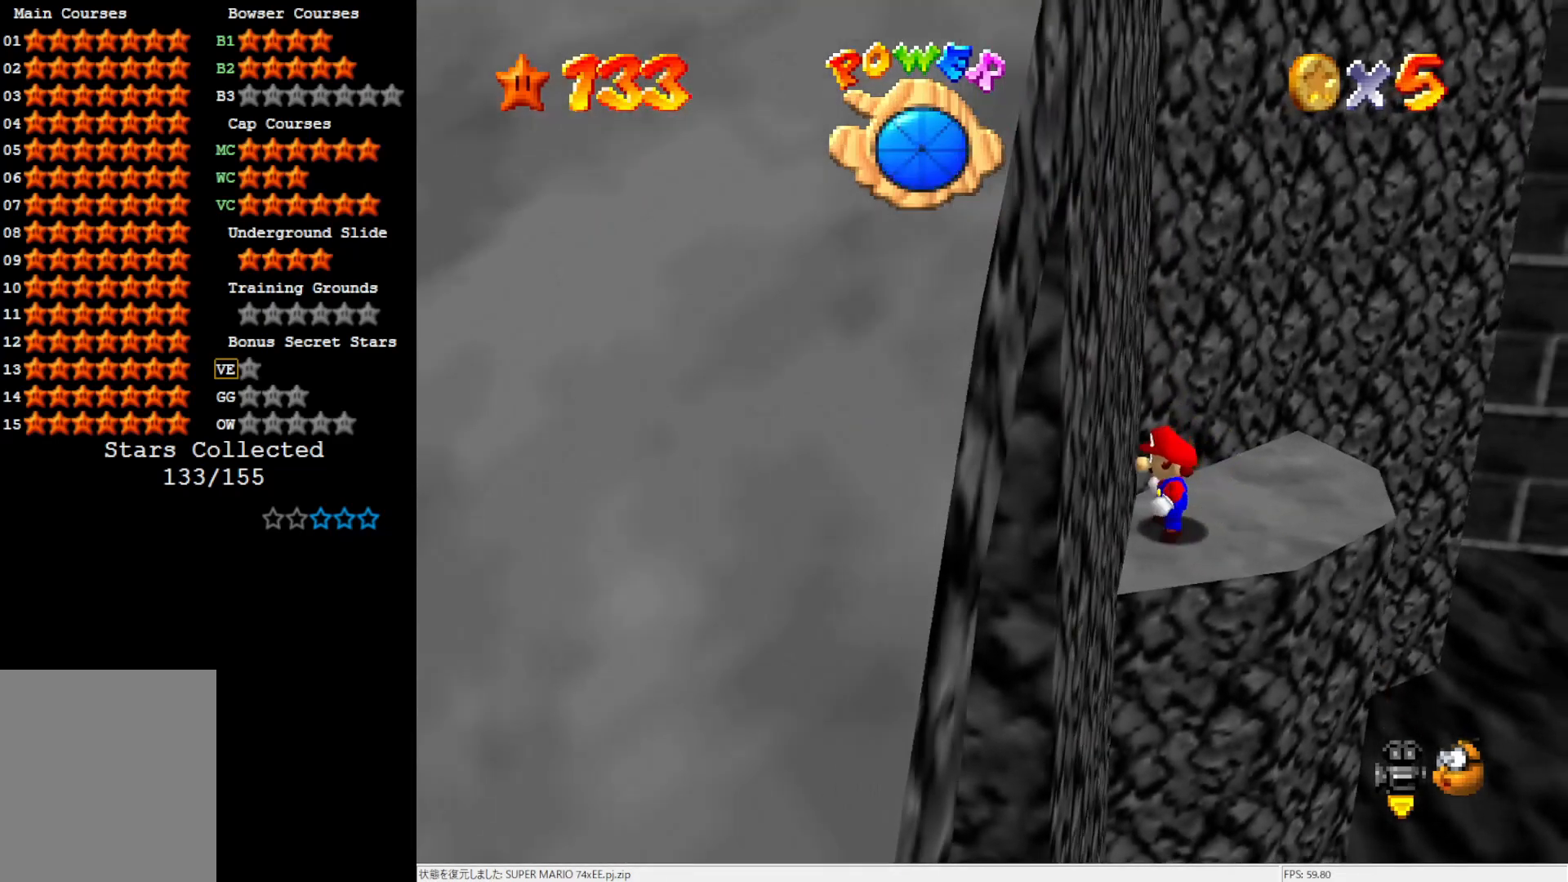
{"buttons": [], "left_stick": "up", "events": [[433, "left_stick", "up"]]}
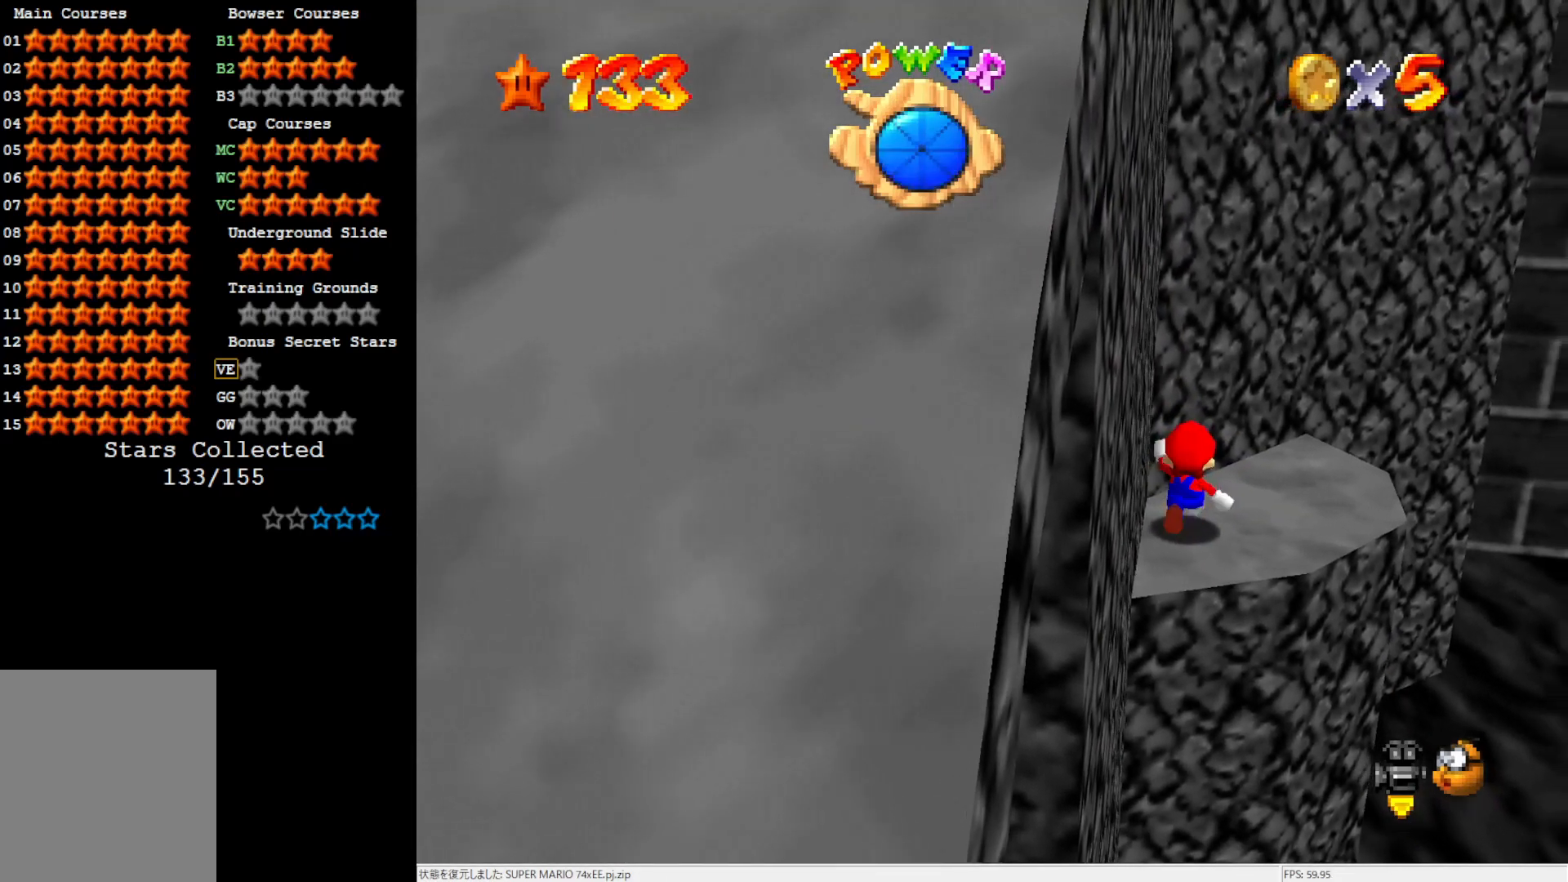
{"buttons": [], "left_stick": "left", "events": [[200, "left_stick", "up-right"], [367, "left_stick", "down-right"], [500, "left_stick", "left"]]}
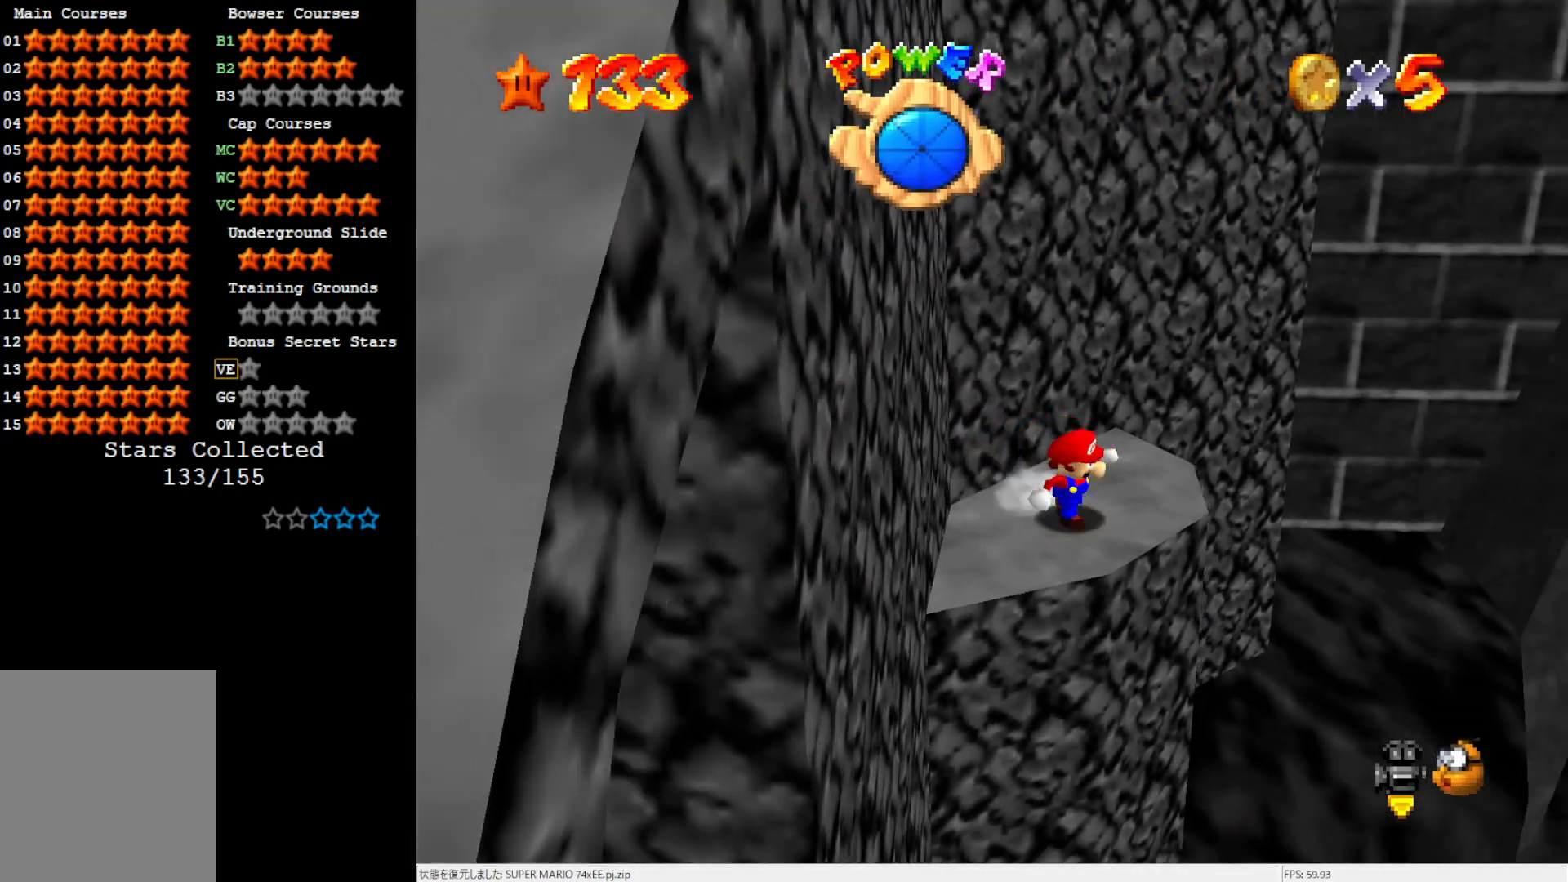
{"buttons": ["A"], "left_stick": "left", "events": [[100, "A", "down"], [400, "A", "up"], [500, "A", "down"]]}
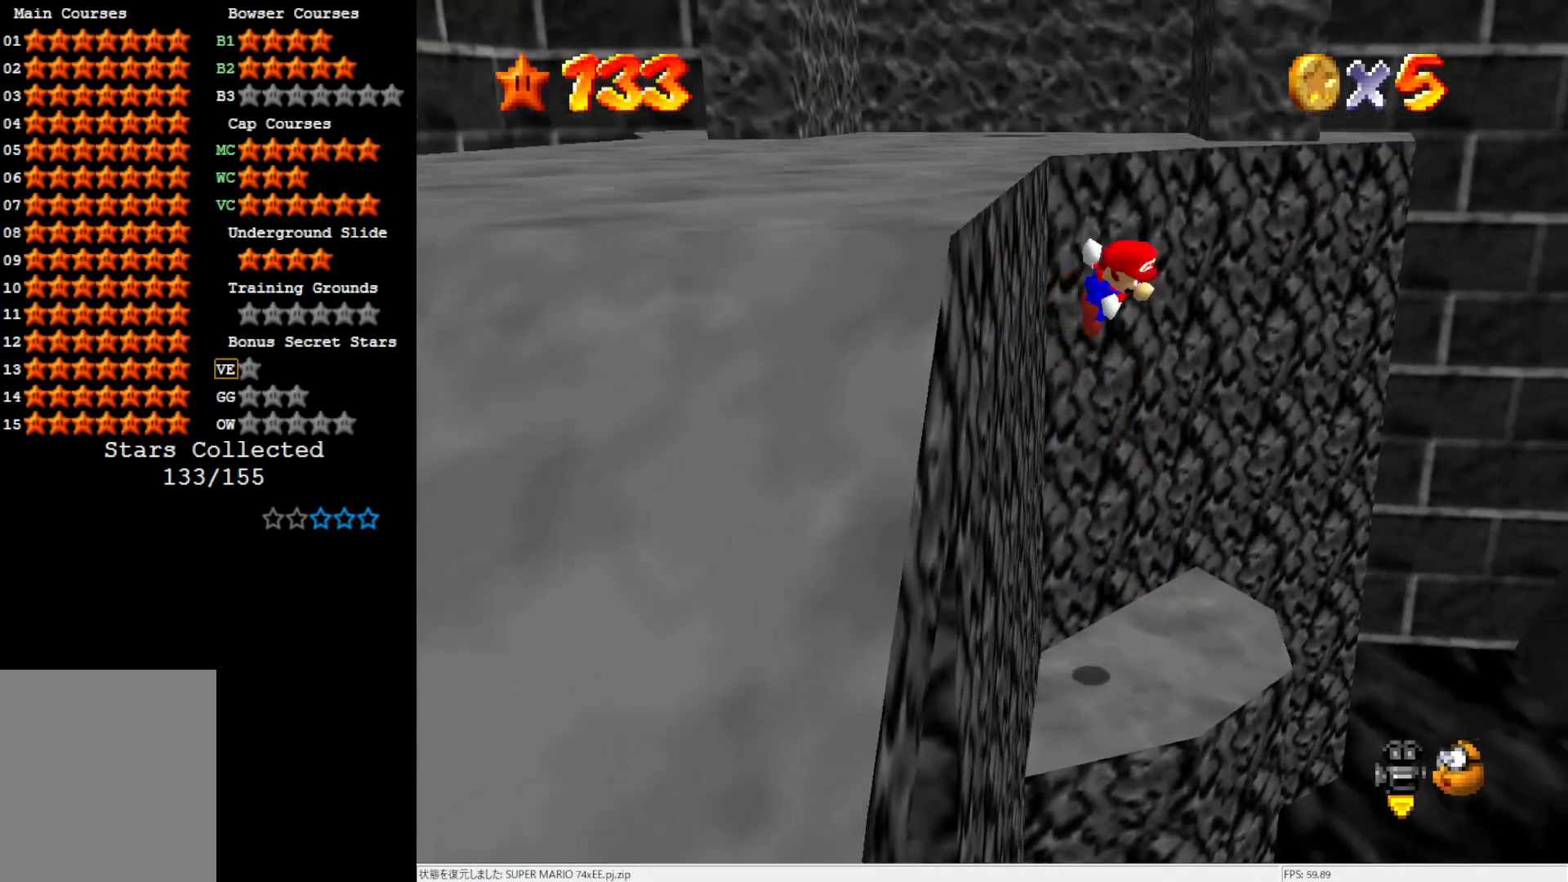
{"buttons": ["A"], "left_stick": "left", "events": []}
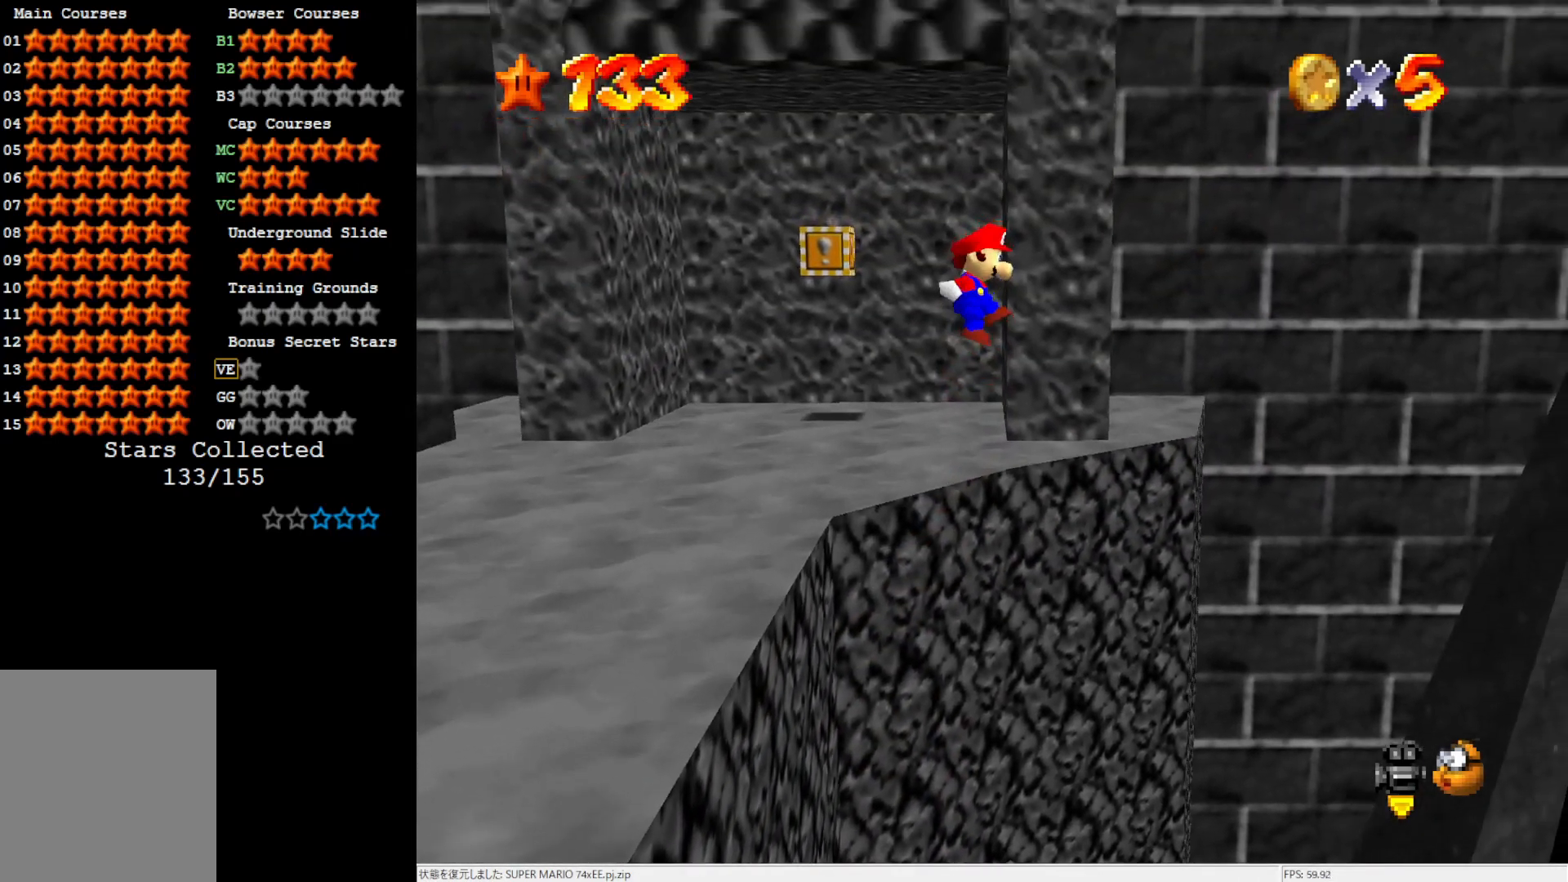
{"buttons": [], "left_stick": "left", "events": [[300, "A", "up"]]}
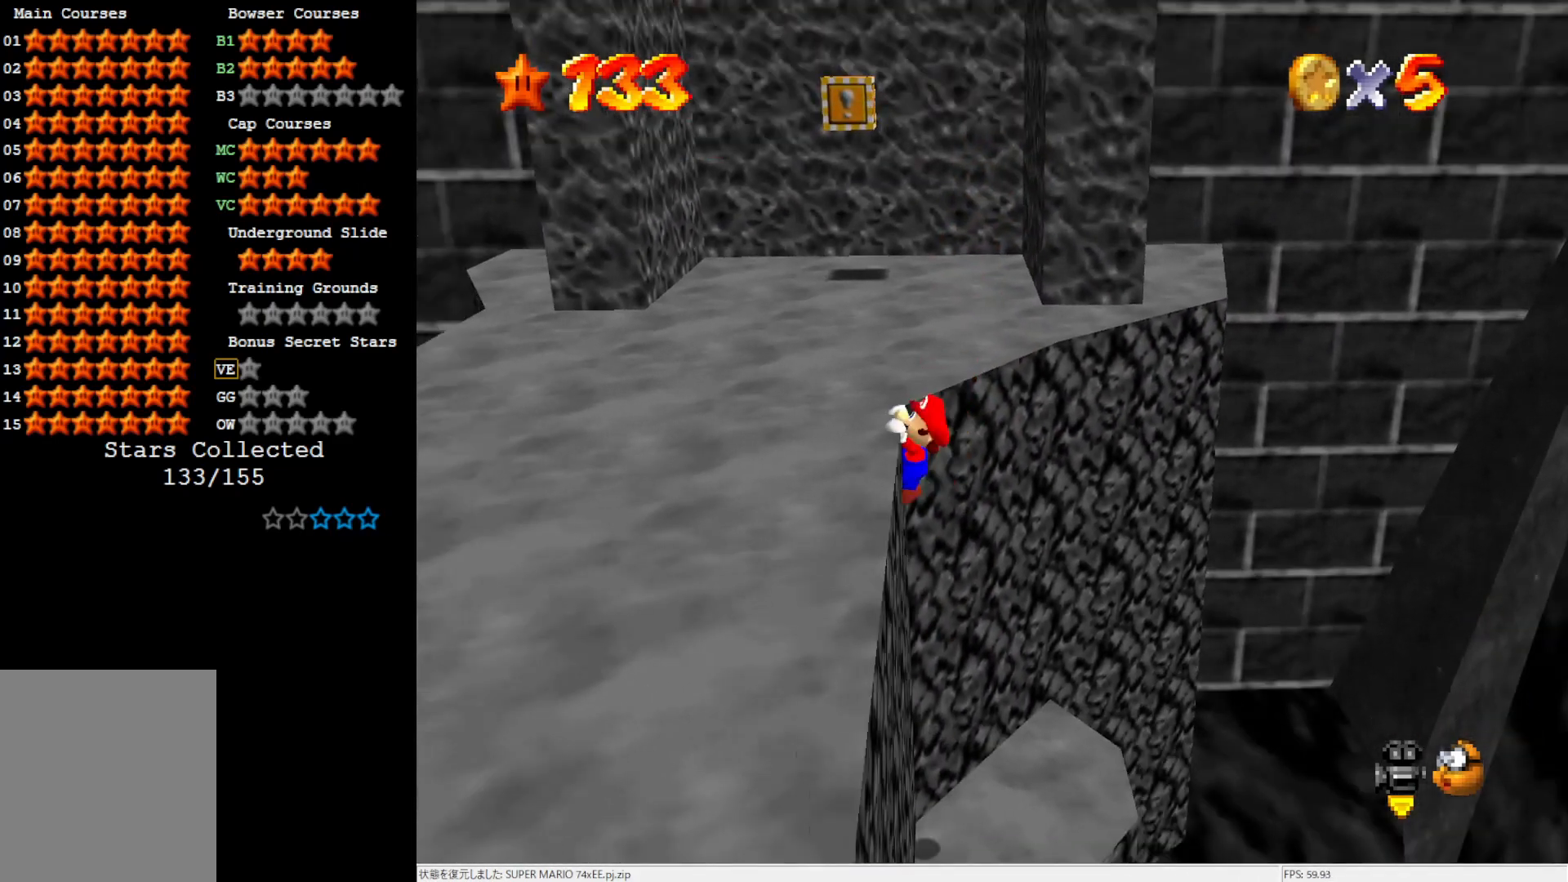
{"buttons": [], "left_stick": "up-left", "events": [[33, "A", "down"], [167, "left_stick", "center"], [233, "A", "up"], [433, "left_stick", "up-left"]]}
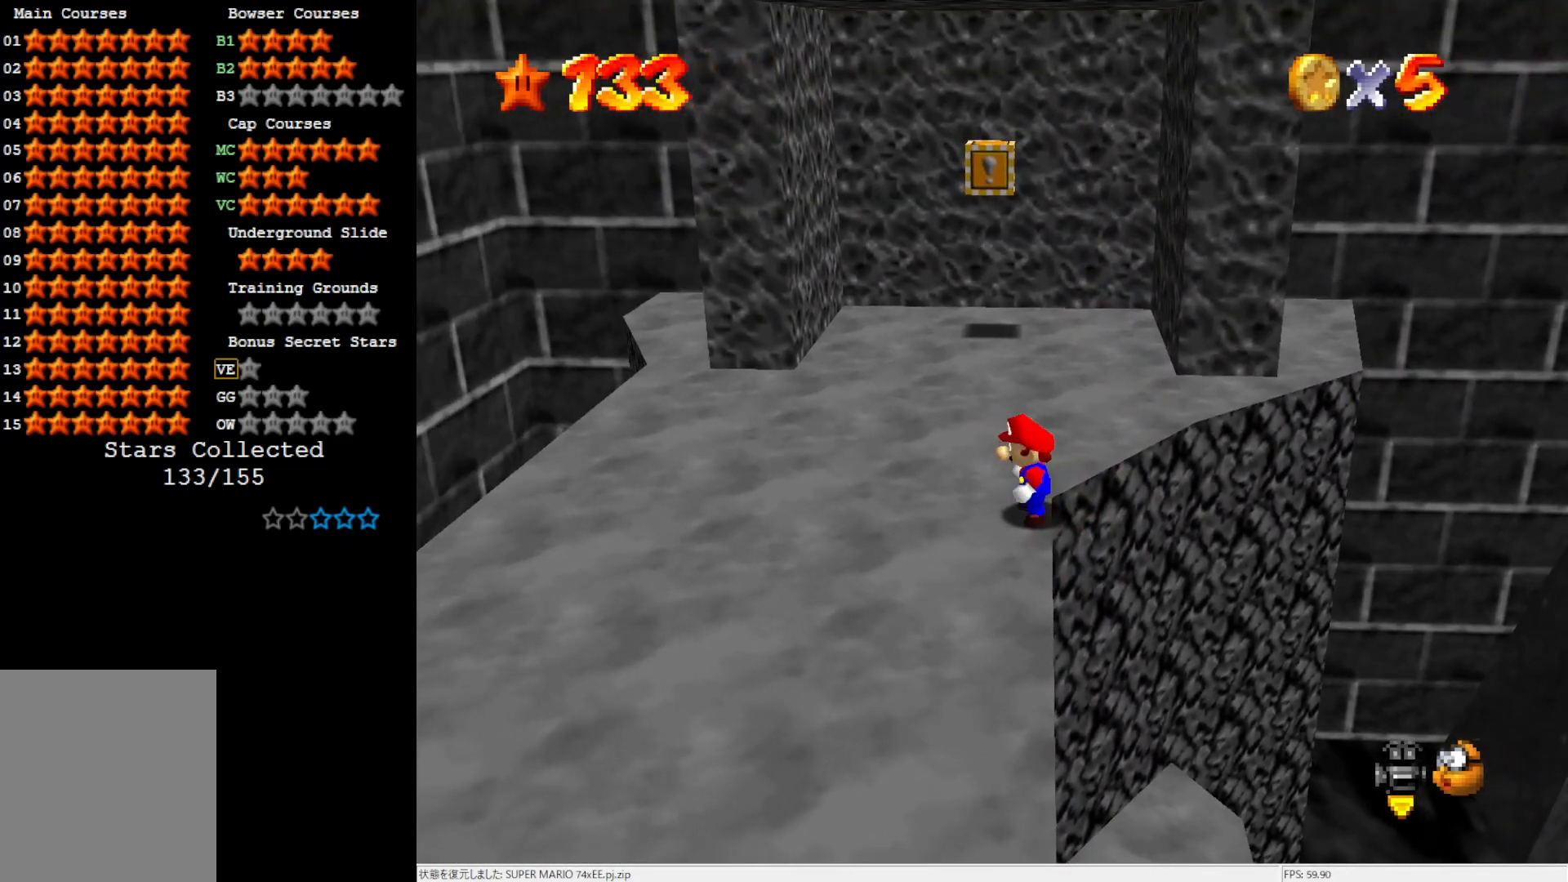
{"buttons": [], "left_stick": "up-left", "events": []}
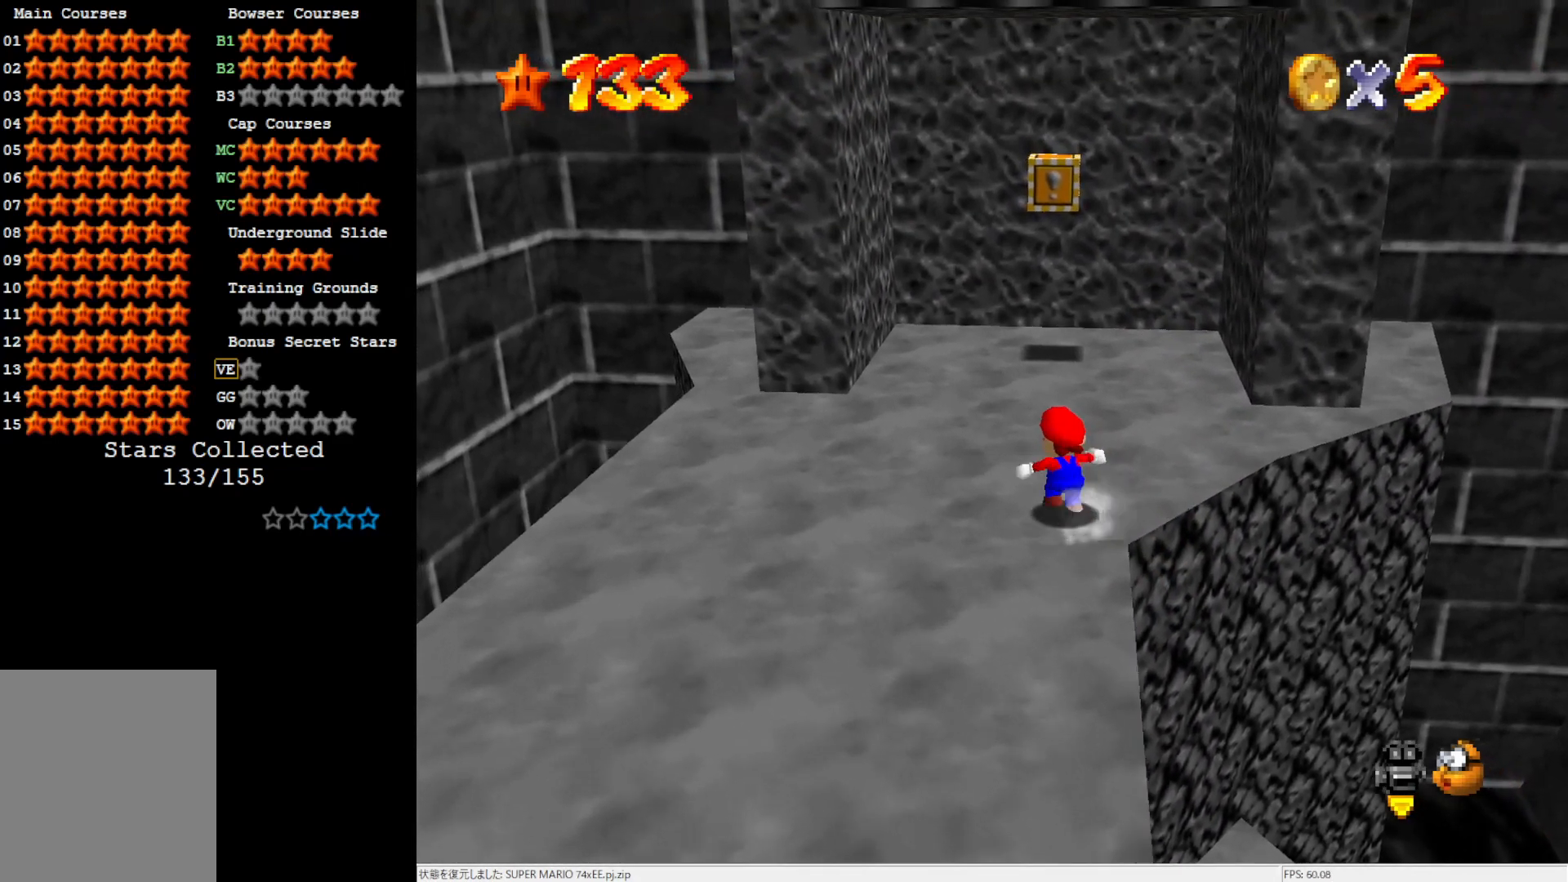
{"buttons": [], "left_stick": "up-left", "events": []}
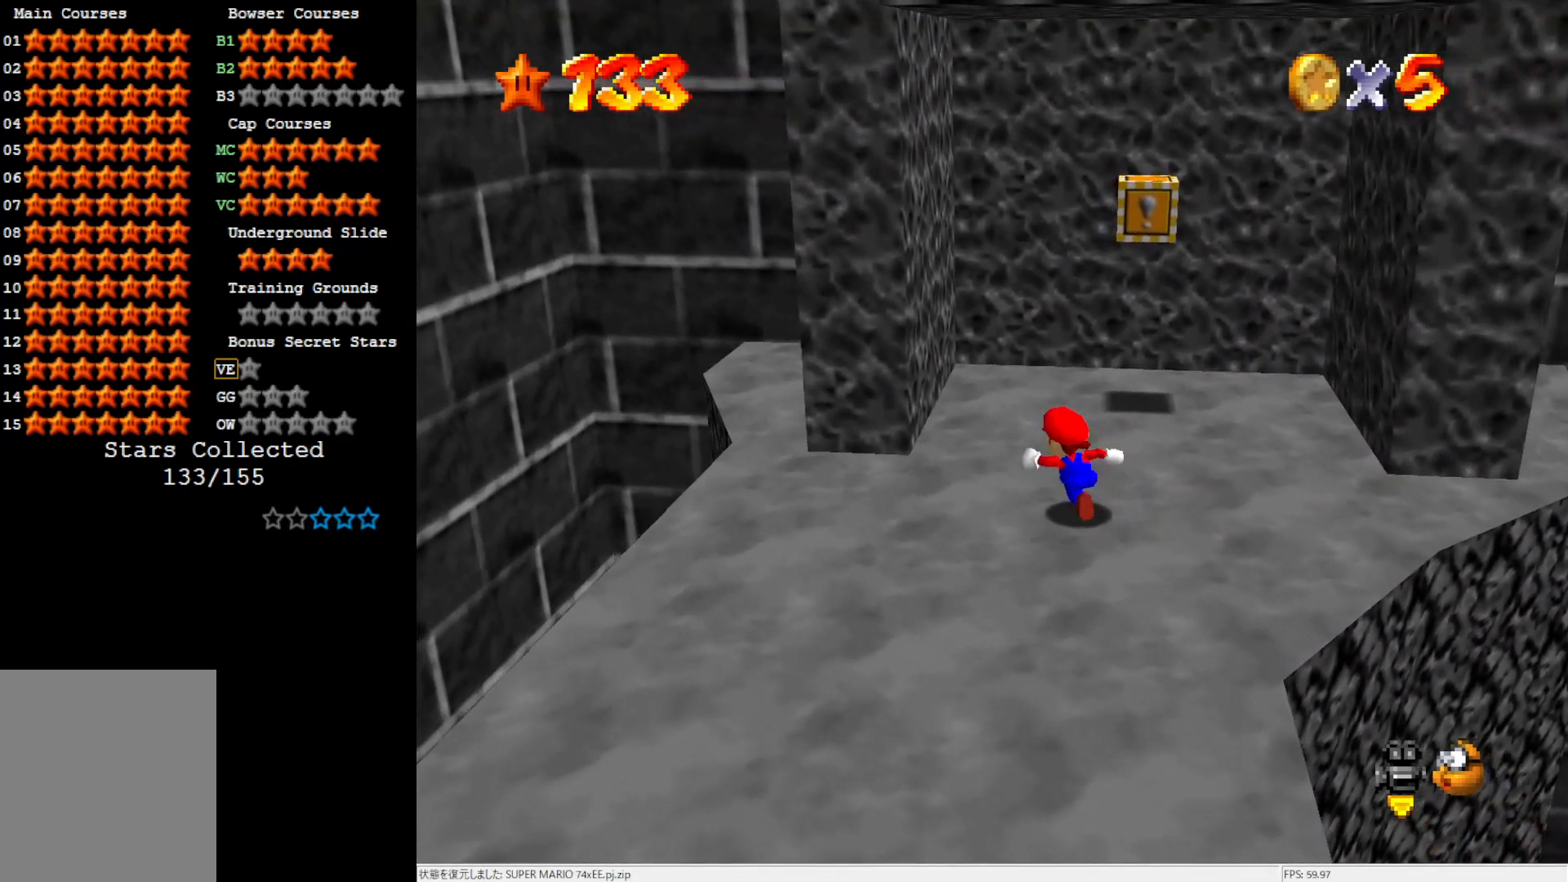
{"buttons": ["A"], "left_stick": "up-left", "events": [[67, "left_stick", "left"], [333, "Z", "down"], [400, "A", "down"], [467, "Z", "up"], [500, "left_stick", "up-left"]]}
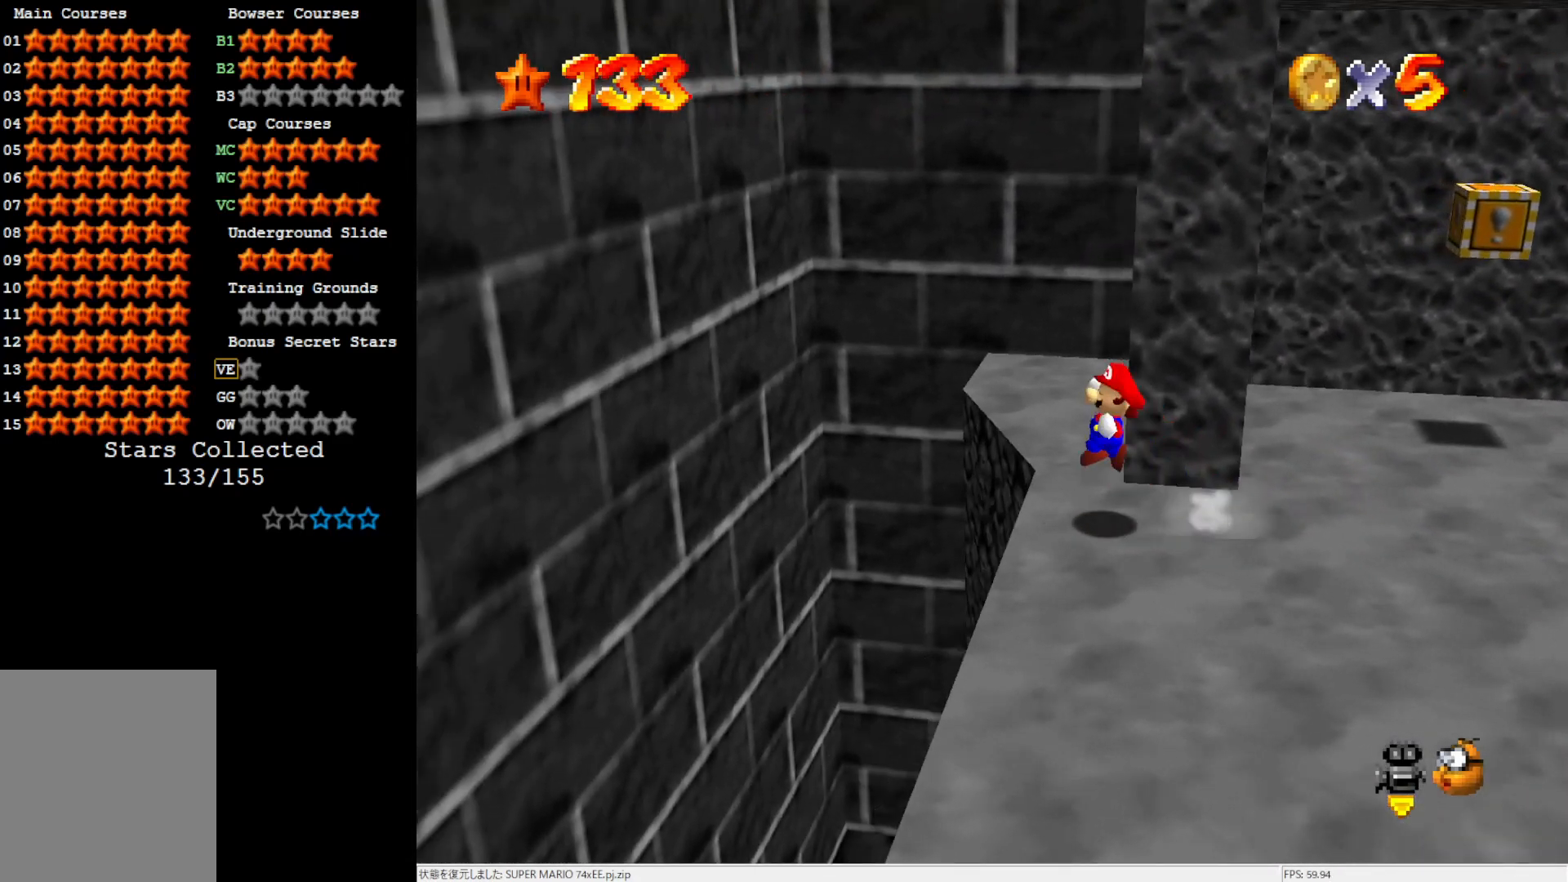
{"buttons": [], "left_stick": "up-left", "events": [[167, "A", "up"]]}
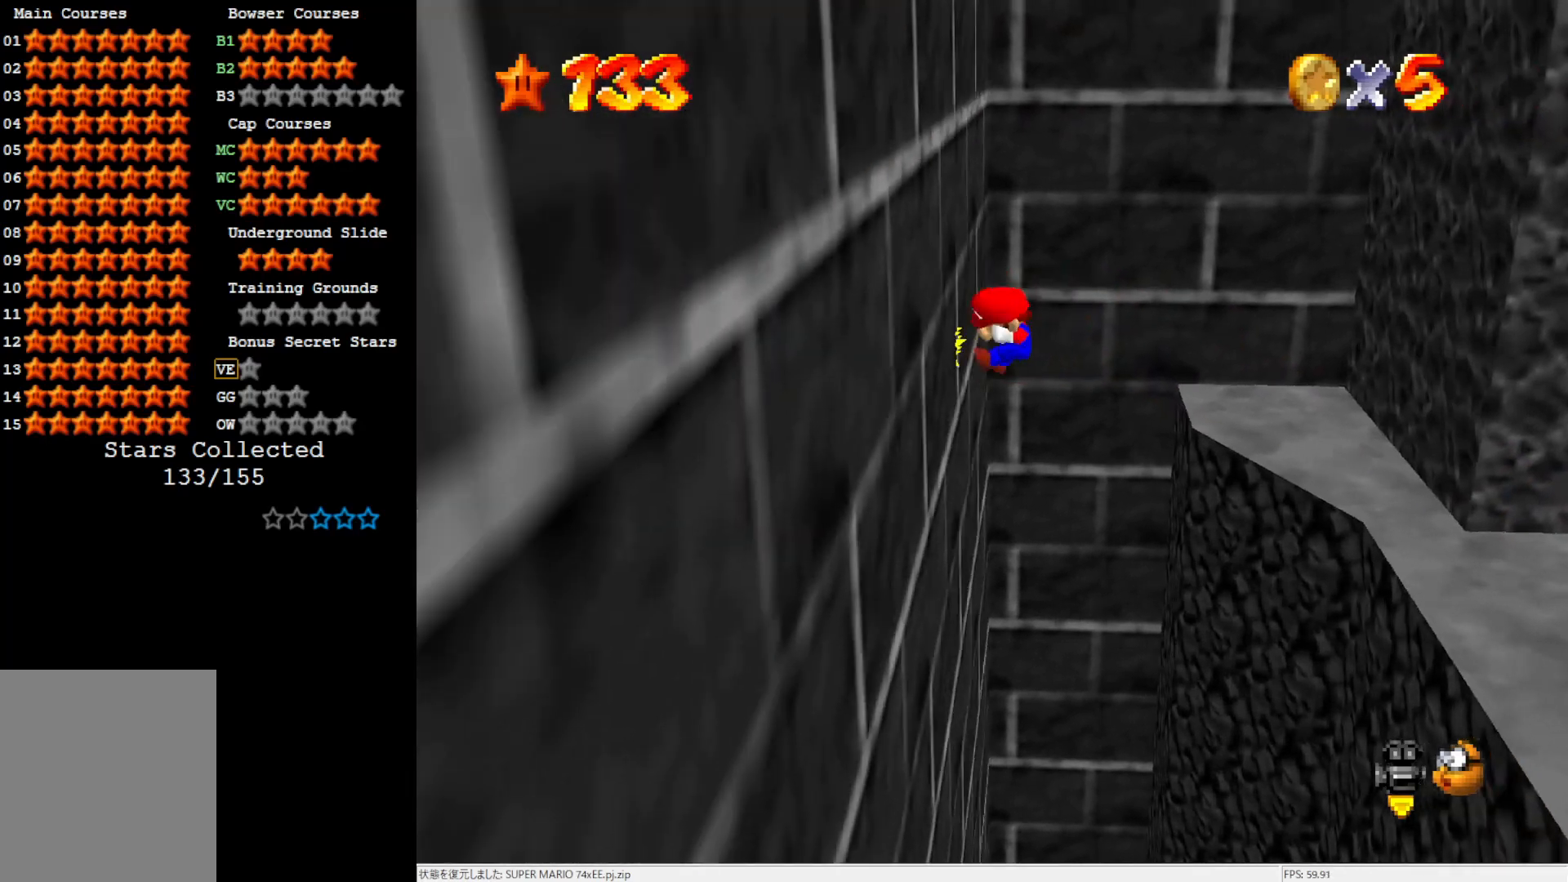
{"buttons": ["A"], "left_stick": "up-right", "events": [[33, "A", "down"], [33, "left_stick", "up-right"]]}
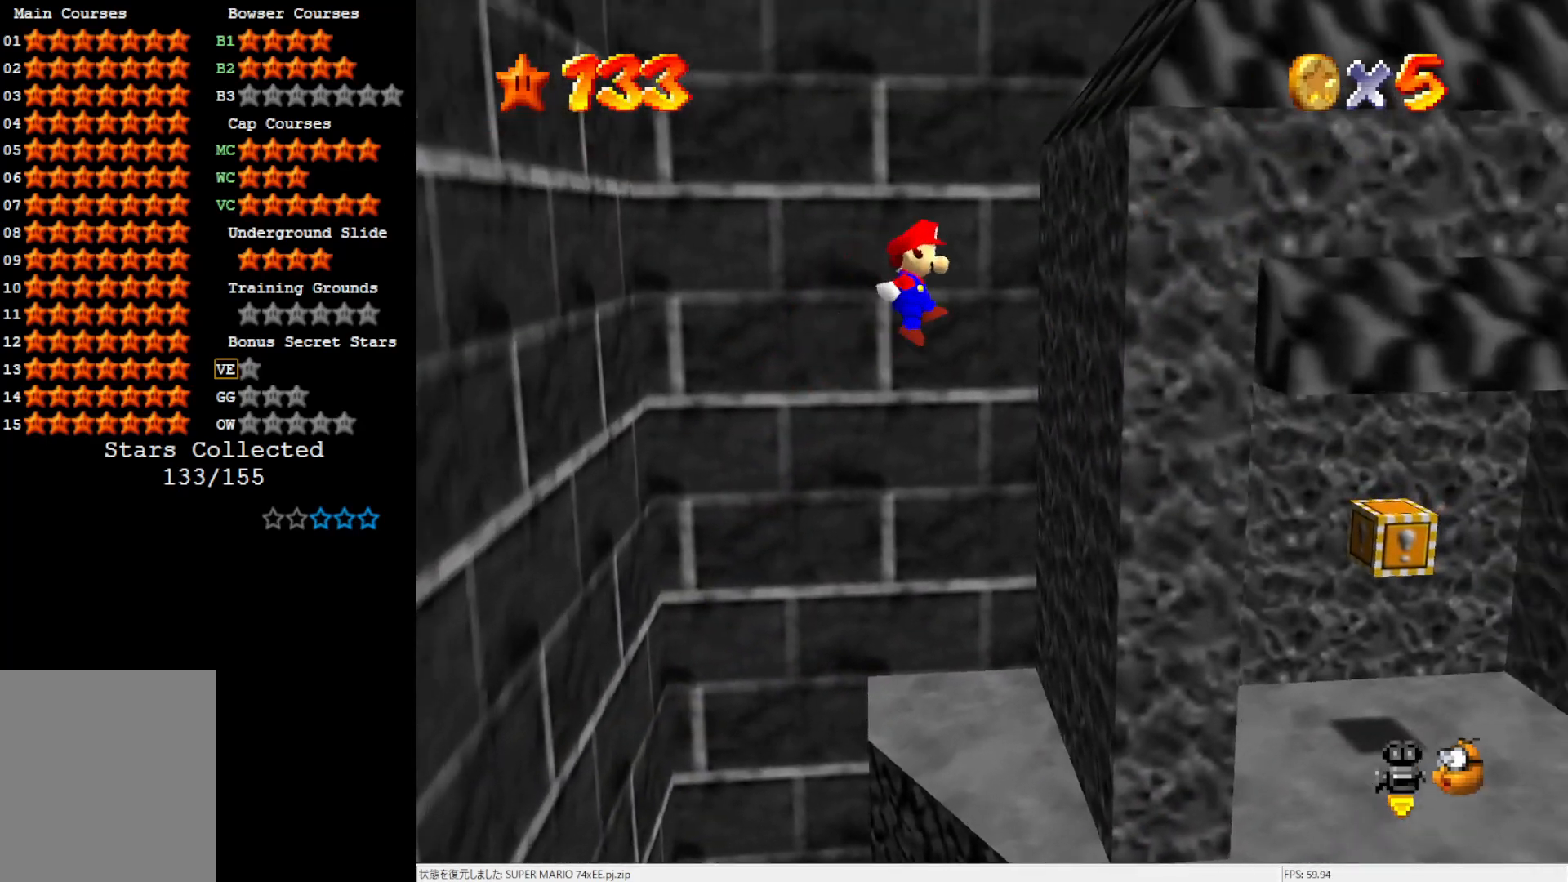
{"buttons": ["A"], "left_stick": "up-left", "events": [[67, "A", "up"], [267, "A", "down"], [300, "left_stick", "up-left"]]}
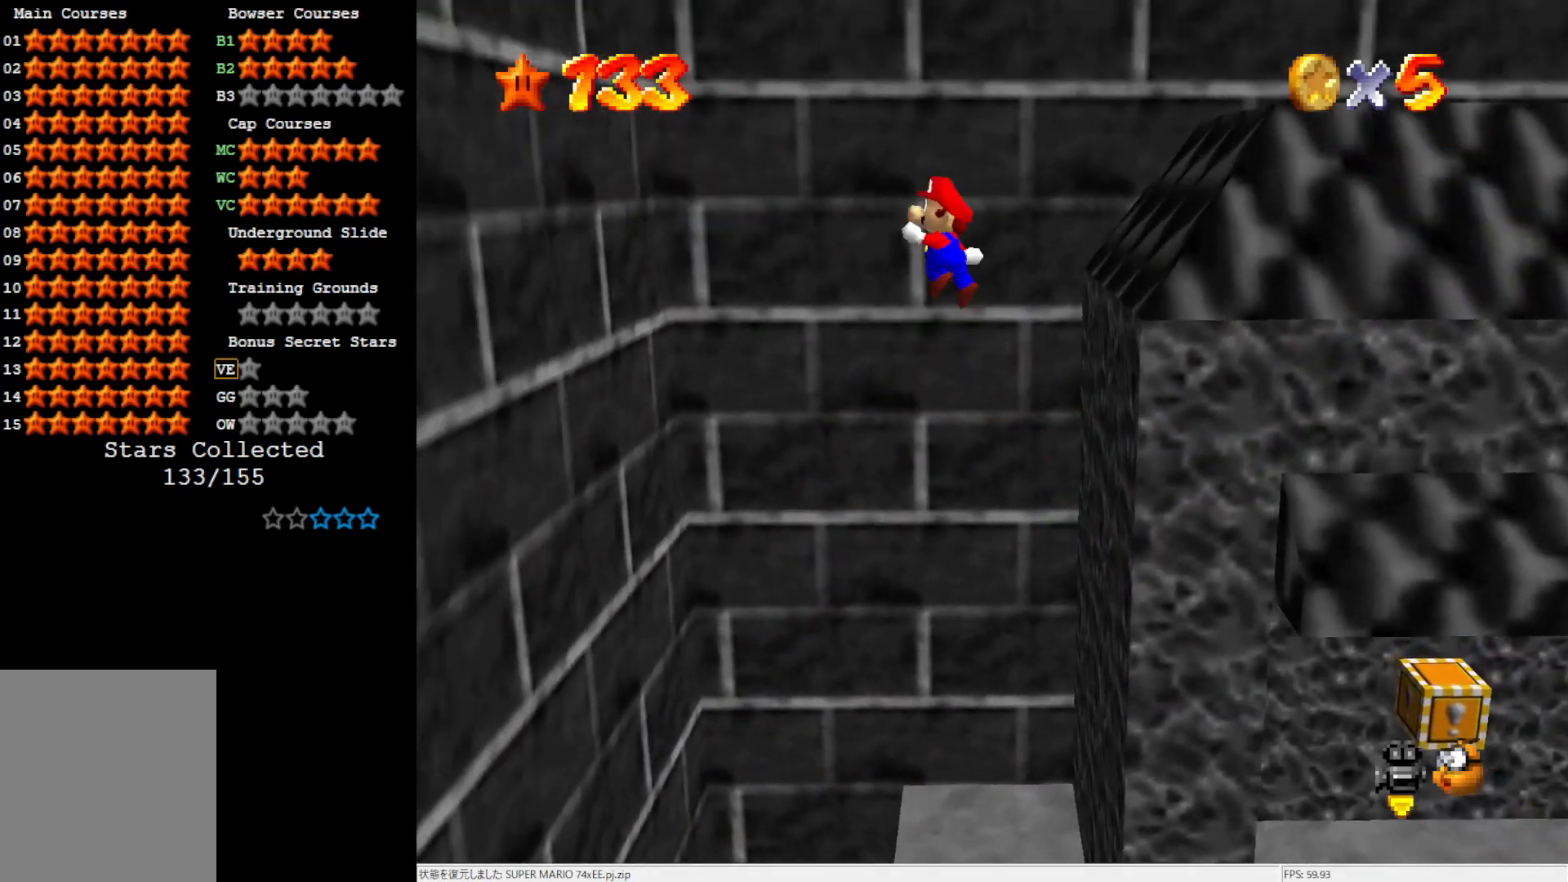
{"buttons": [], "left_stick": "up-left", "events": [[333, "A", "up"]]}
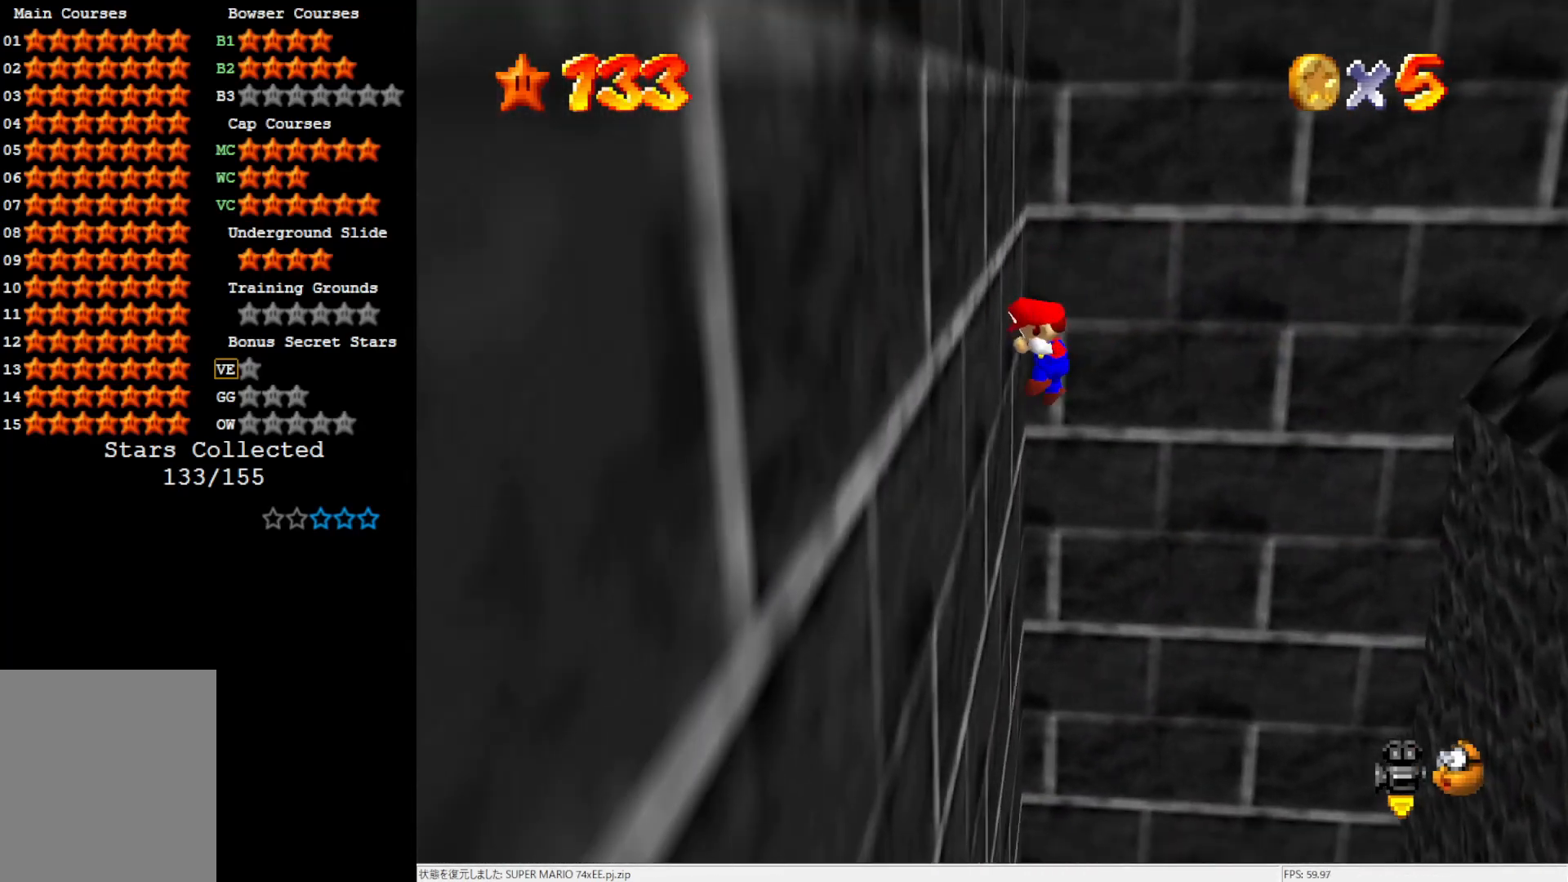
{"buttons": ["A"], "left_stick": "right", "events": [[17, "A", "down"], [17, "left_stick", "right"]]}